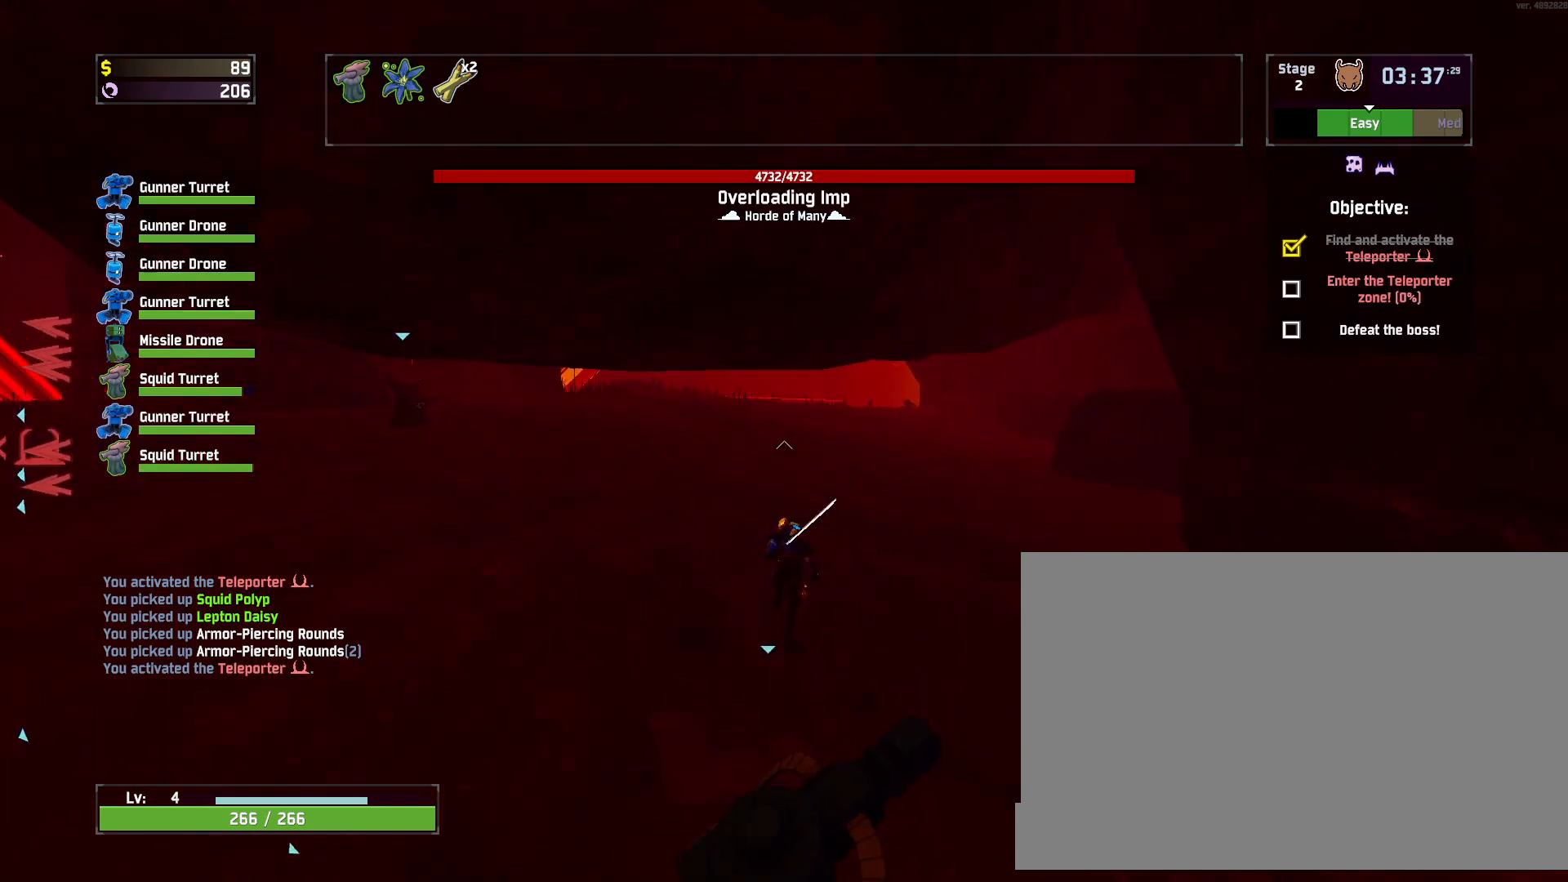
Gameplay with keyboard and mouse; each line is a JSON object with the keys and mouse buttons held at the frame after it. "events" lists presses ("down") and releases ("up") of "a", "ctrl", "d", "e", "f", "q", "r", "s", "shift", "space", "w", "mouse_left", "mouse_wheel", "mouse_right", "mouse_mb4" and "mouse_mb5" between this image and that frame as [ms after this image, input, new state], when the widget could be followed in between. "mouse_left", "mouse_wheel", "mouse_right", "mouse_mb4", "mouse_mb5" = the "left", "wheel", "right", "mb4", "mb5" buttons of the "mouse" list. No other keys are recorded. "wheel" means that the mouse wheel is clicked or scrolled. Mouse movement is not recorded.
{"keys": ["d", "w"], "mouse": [], "events": [[133, "d", "down"]]}
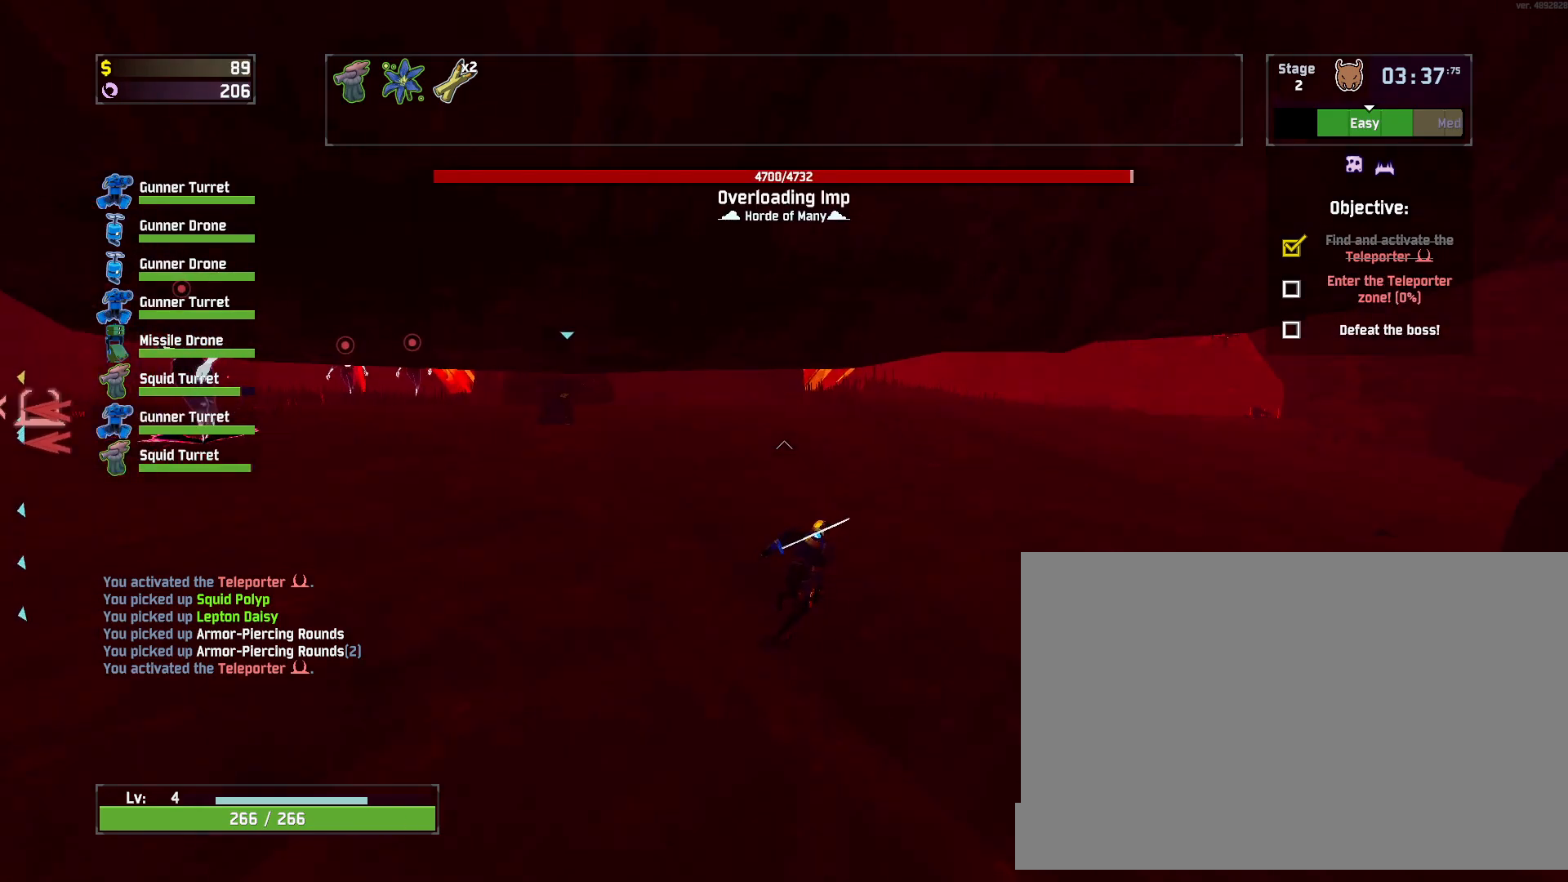
{"keys": ["d", "w"], "mouse": [], "events": [[383, "mouse_left", "down"], [450, "mouse_left", "up"]]}
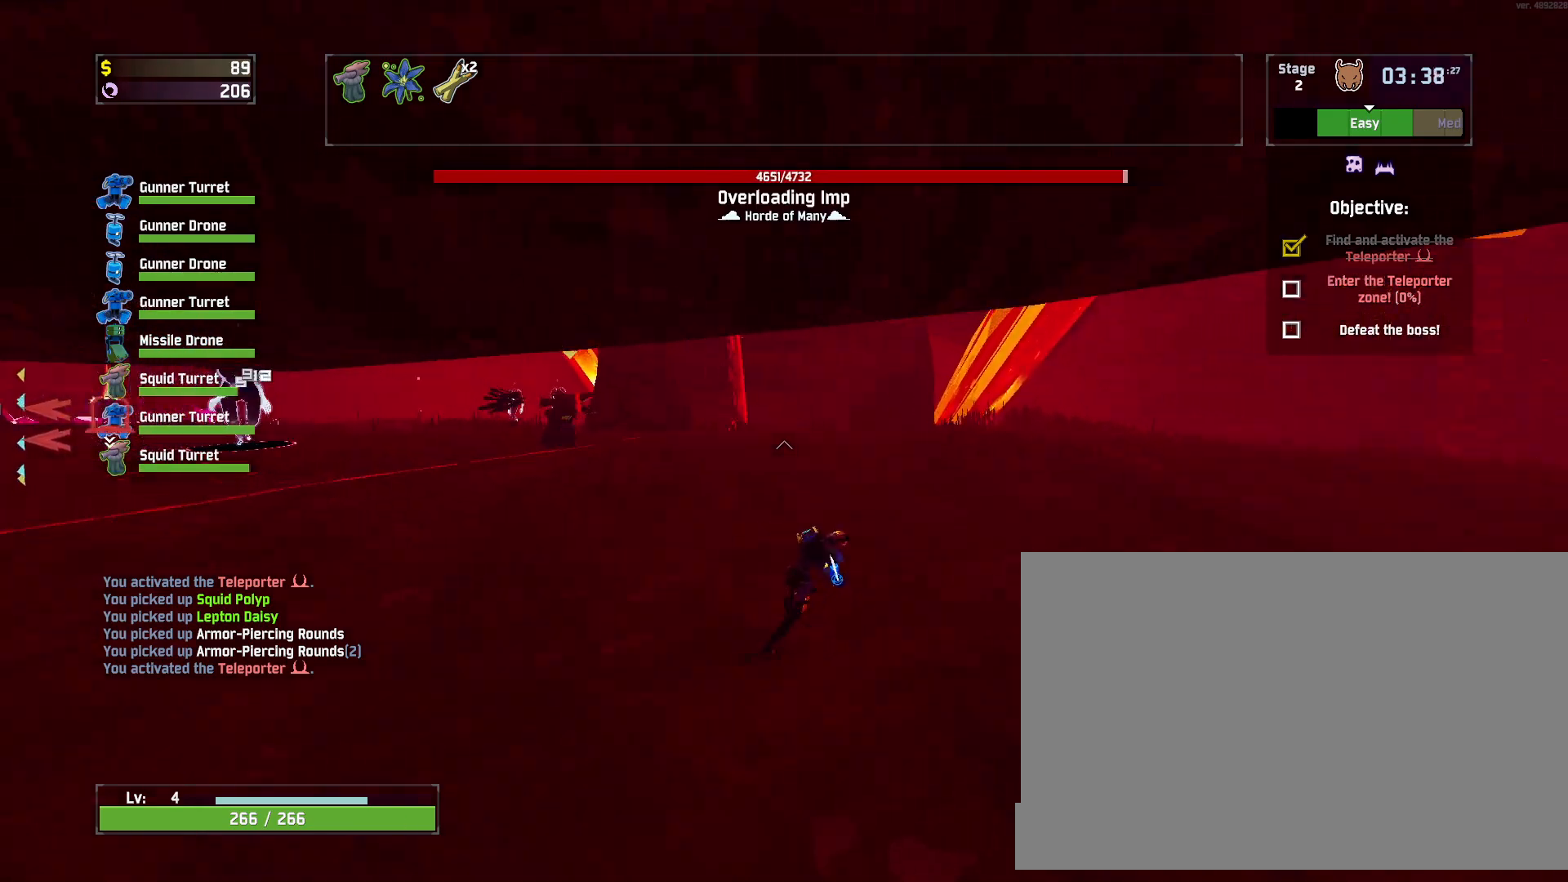
{"keys": ["d", "w"], "mouse": [], "events": []}
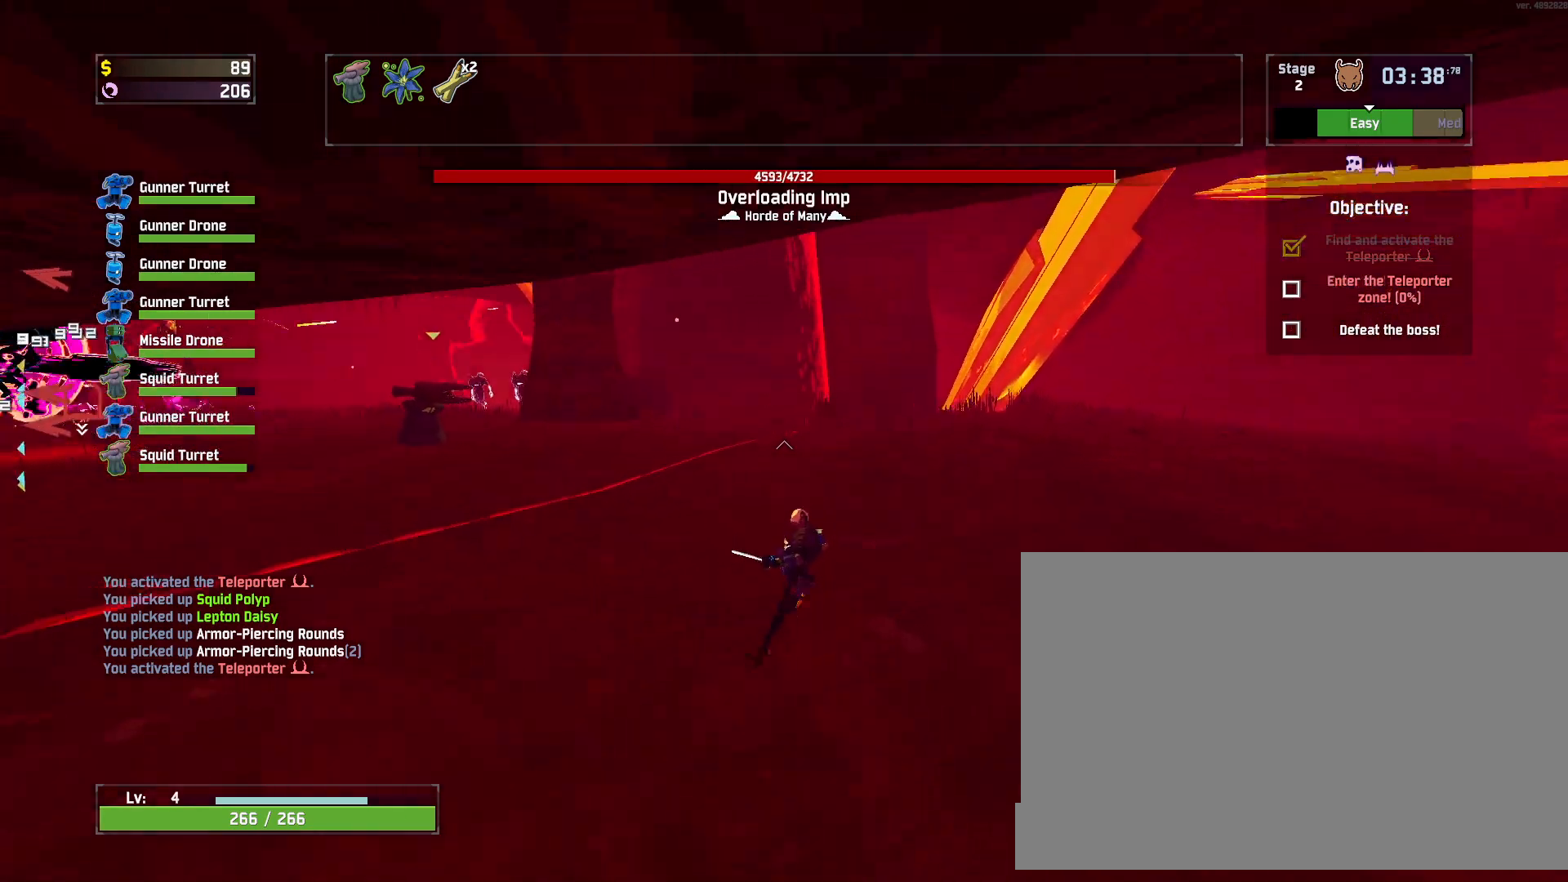
{"keys": ["d", "w"], "mouse": ["left"], "events": [[483, "mouse_left", "down"]]}
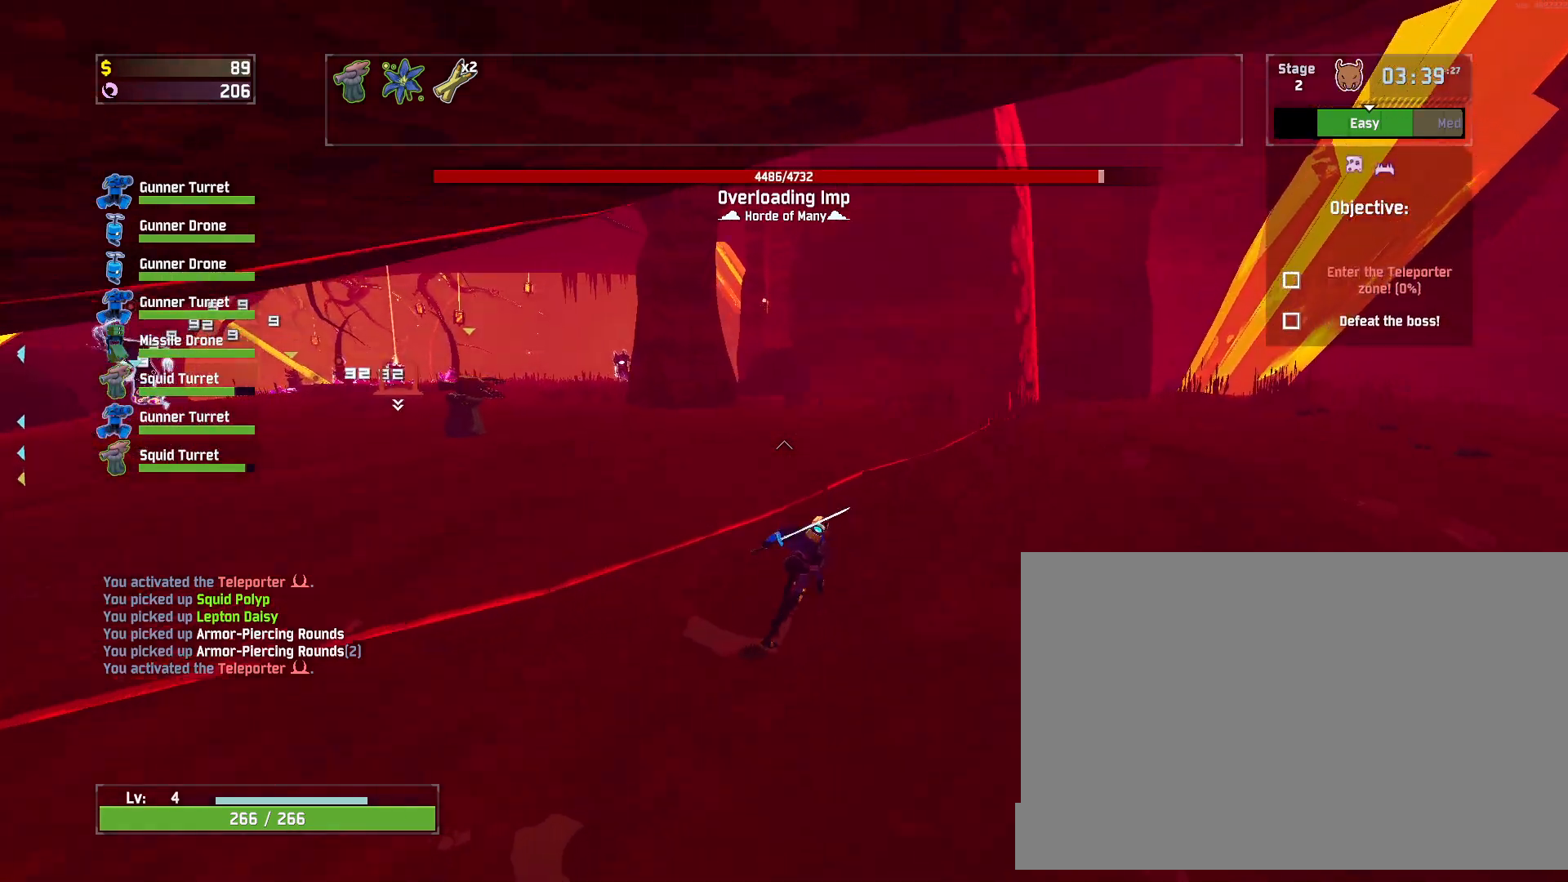
{"keys": ["d", "w"], "mouse": [], "events": [[100, "mouse_left", "up"], [267, "space", "down"], [450, "space", "up"]]}
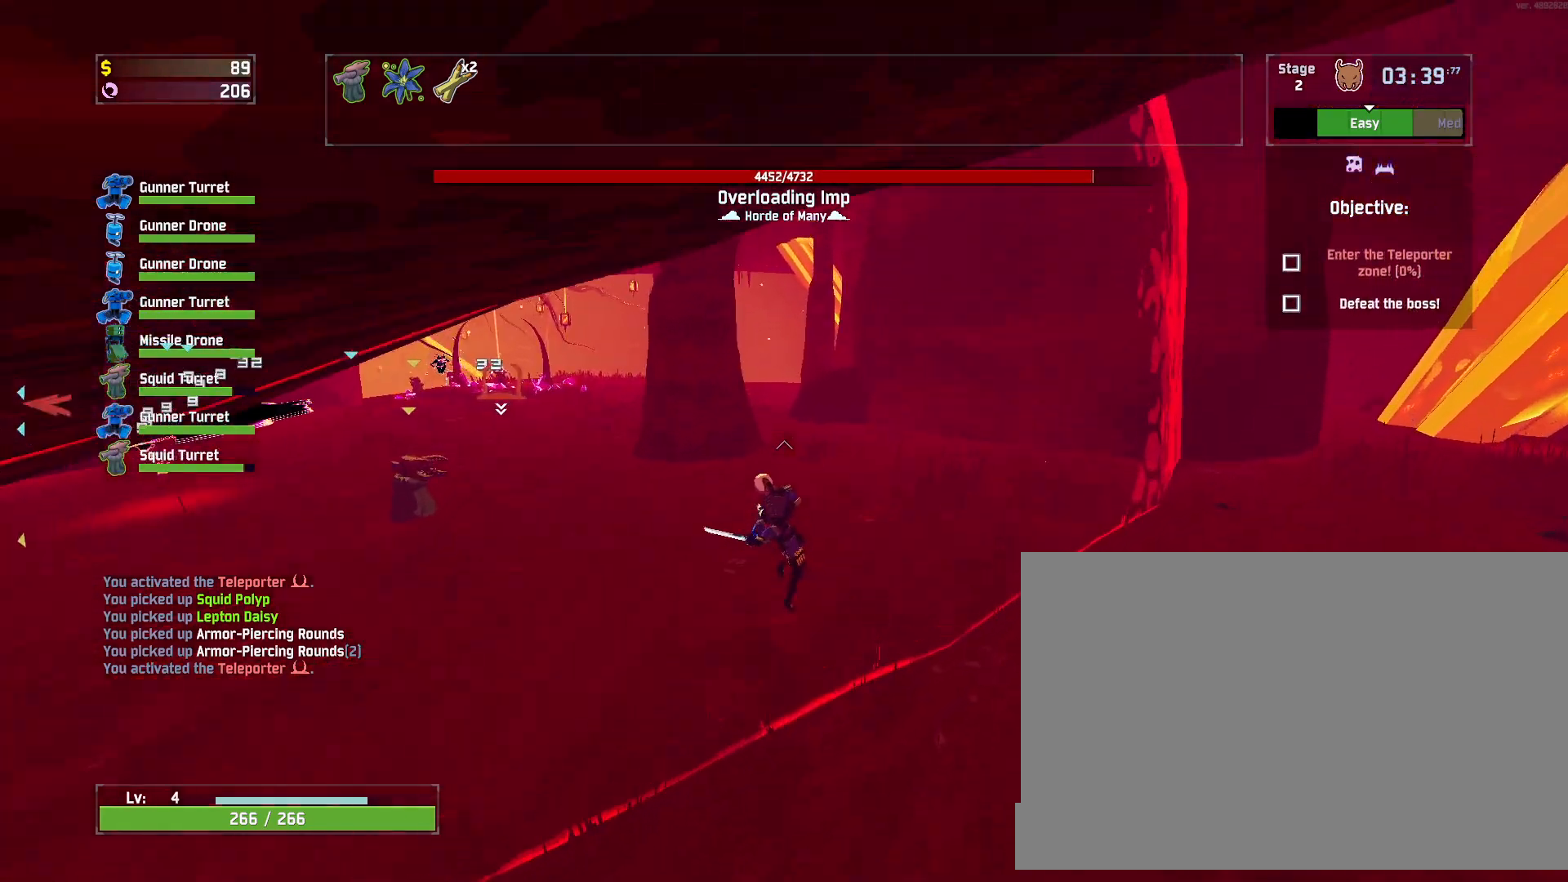
{"keys": ["d", "w"], "mouse": [], "events": [[150, "mouse_left", "down"], [267, "mouse_left", "up"]]}
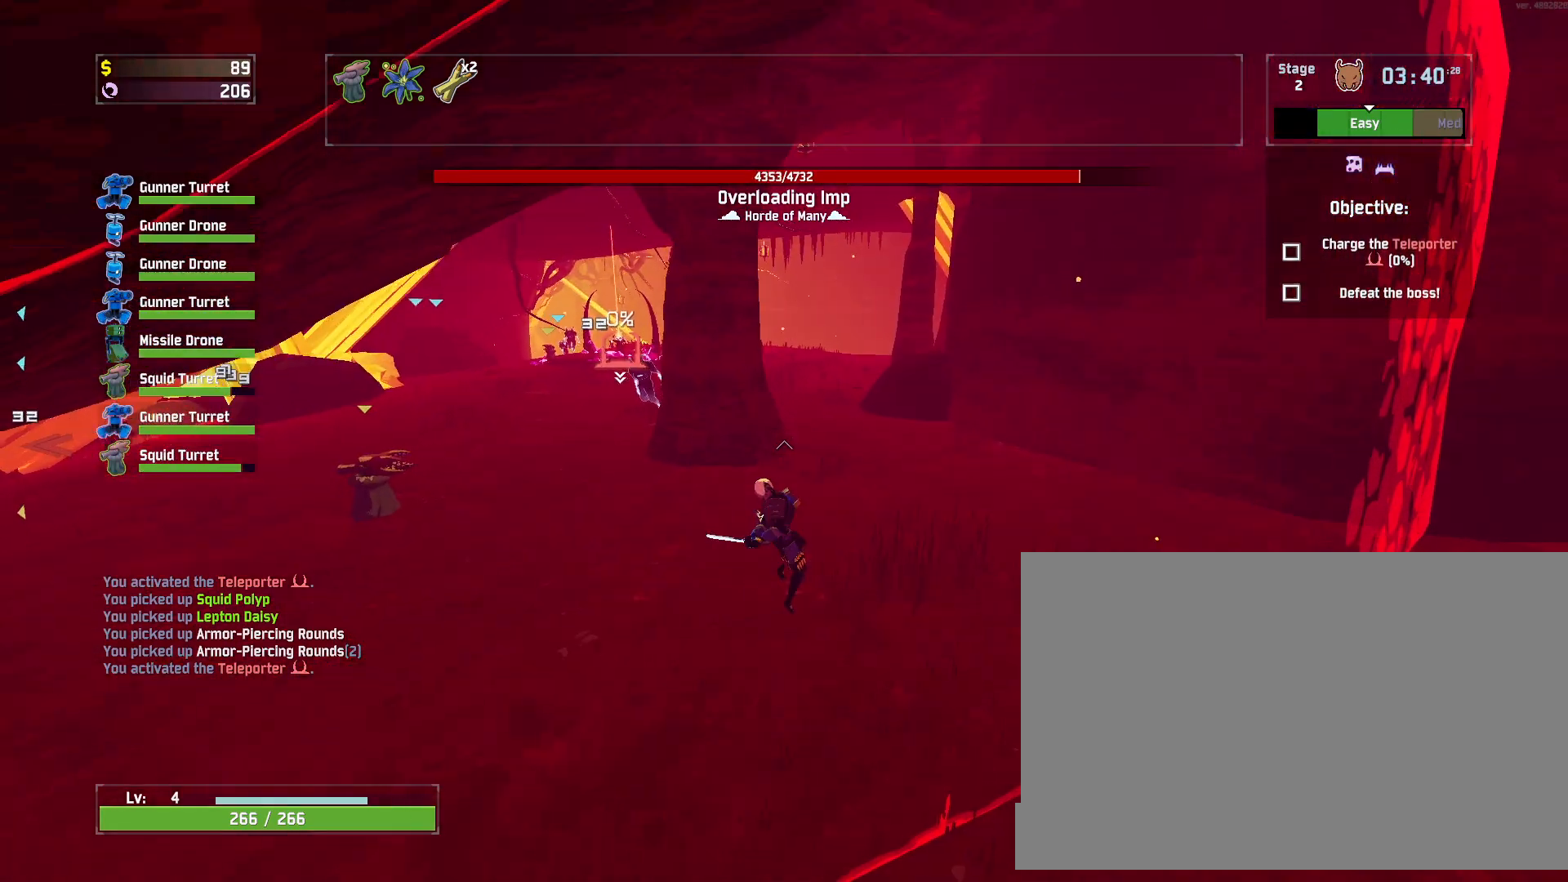
{"keys": ["d", "w"], "mouse": [], "events": []}
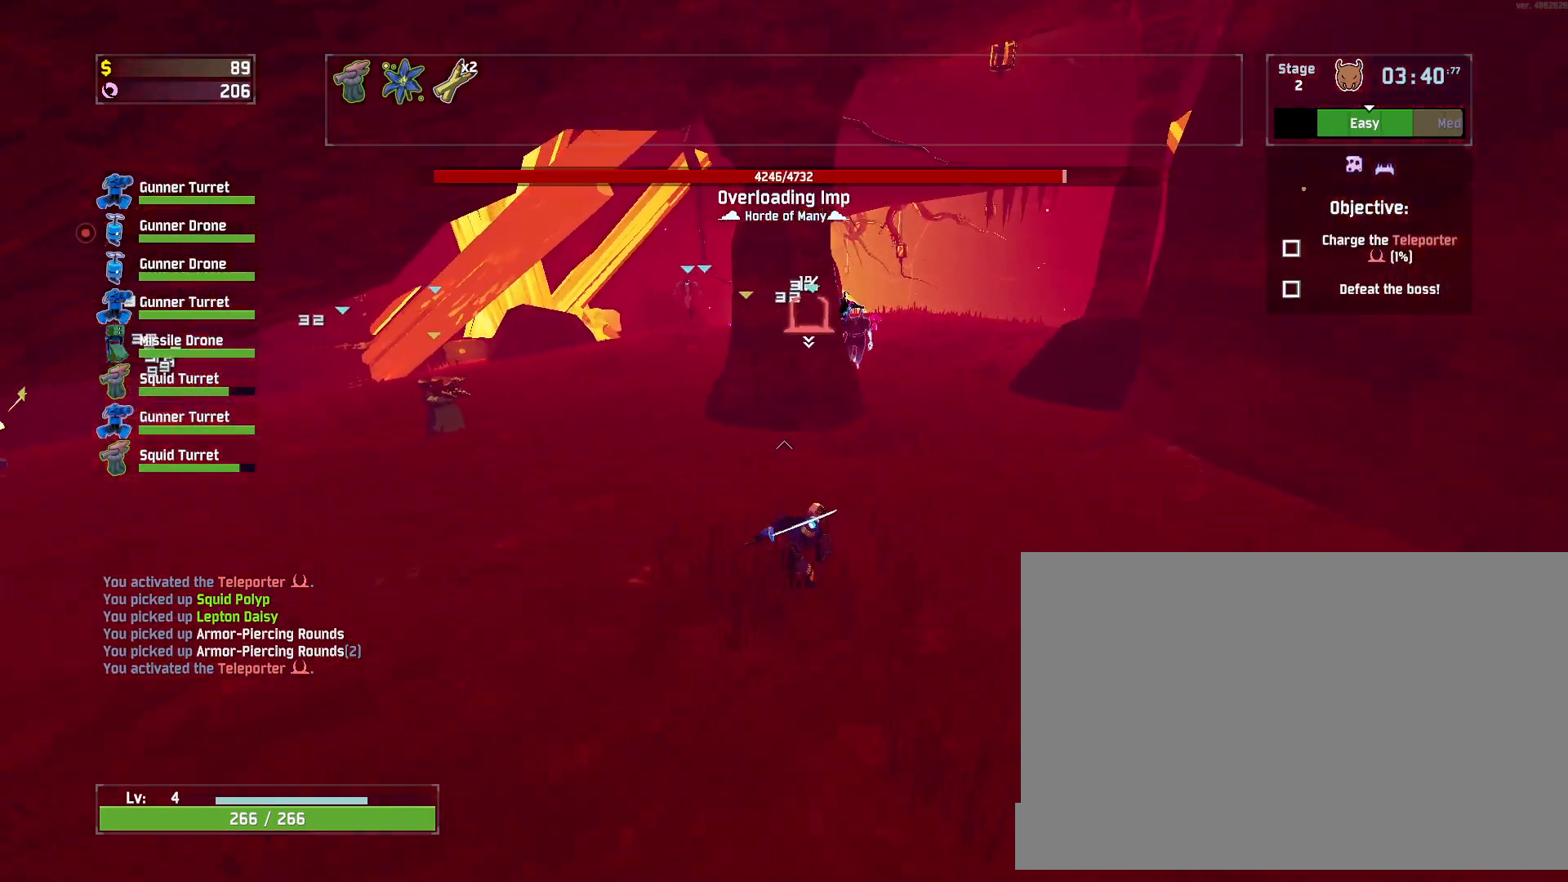
{"keys": ["a", "w"], "mouse": [], "events": [[217, "d", "up"], [267, "a", "down"]]}
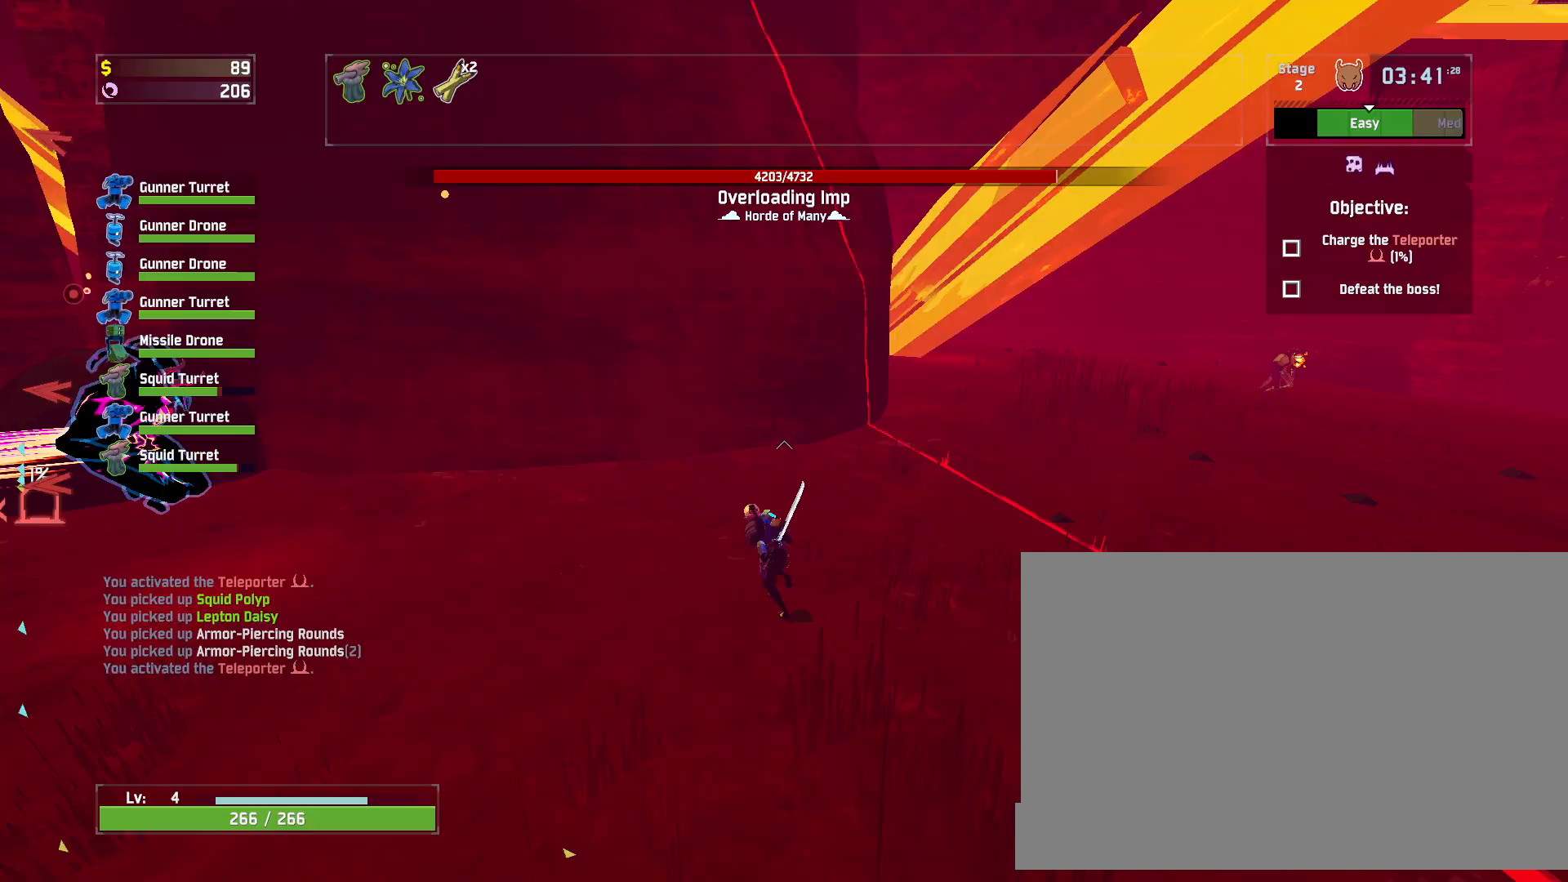
{"keys": ["w"], "mouse": ["left"], "events": [[50, "a", "up"], [250, "space", "down"], [333, "mouse_left", "down"], [383, "space", "up"], [417, "q", "down"], [483, "q", "up"]]}
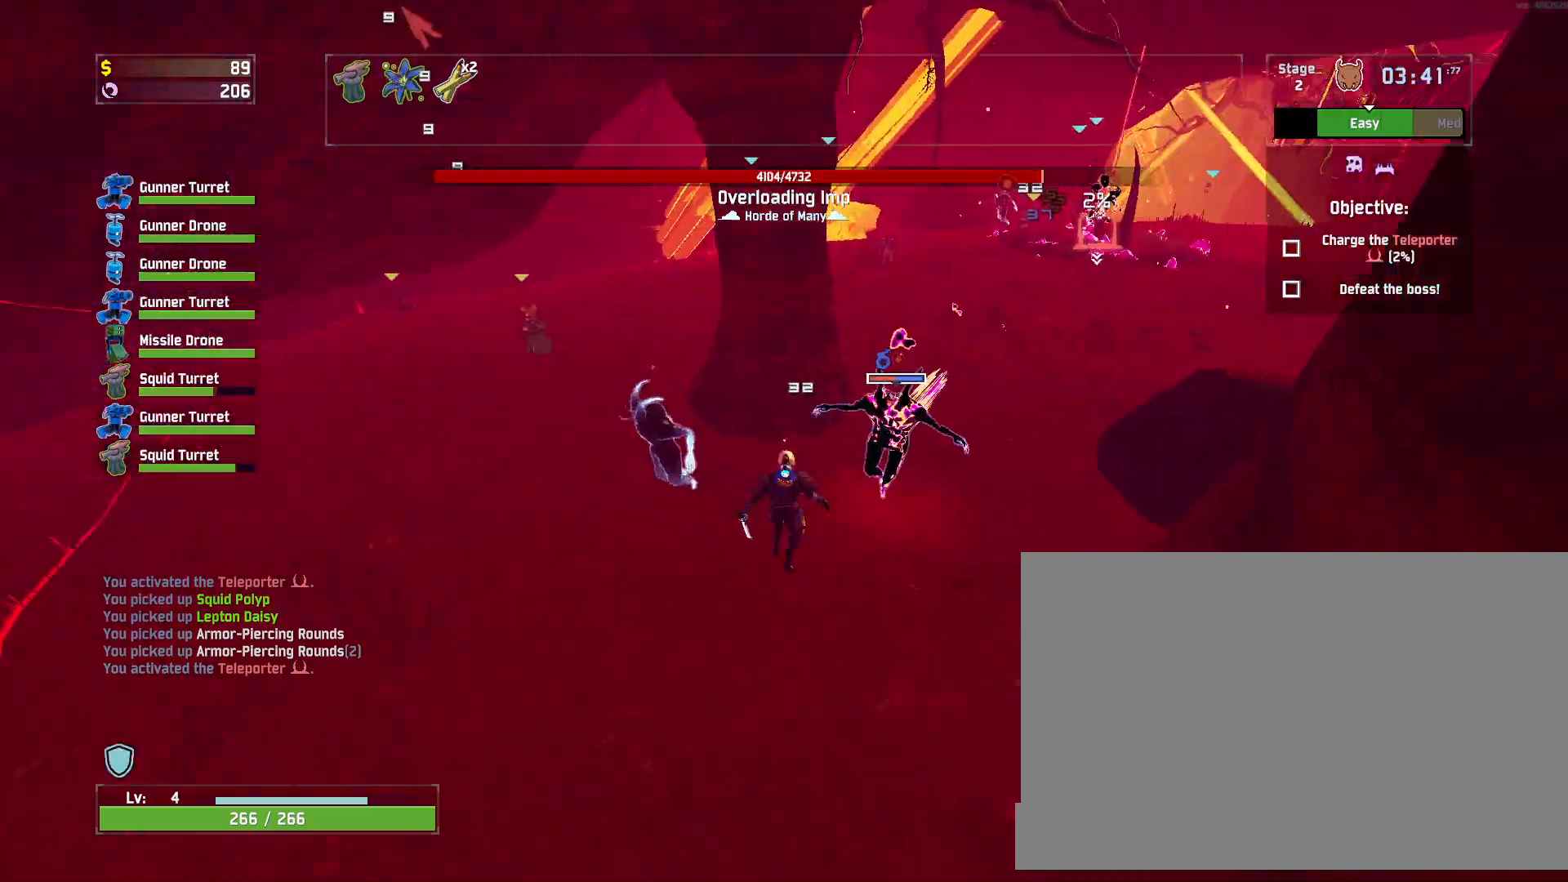
{"keys": ["d", "w"], "mouse": ["left"], "events": [[50, "q", "down"], [133, "q", "up"], [317, "d", "down"]]}
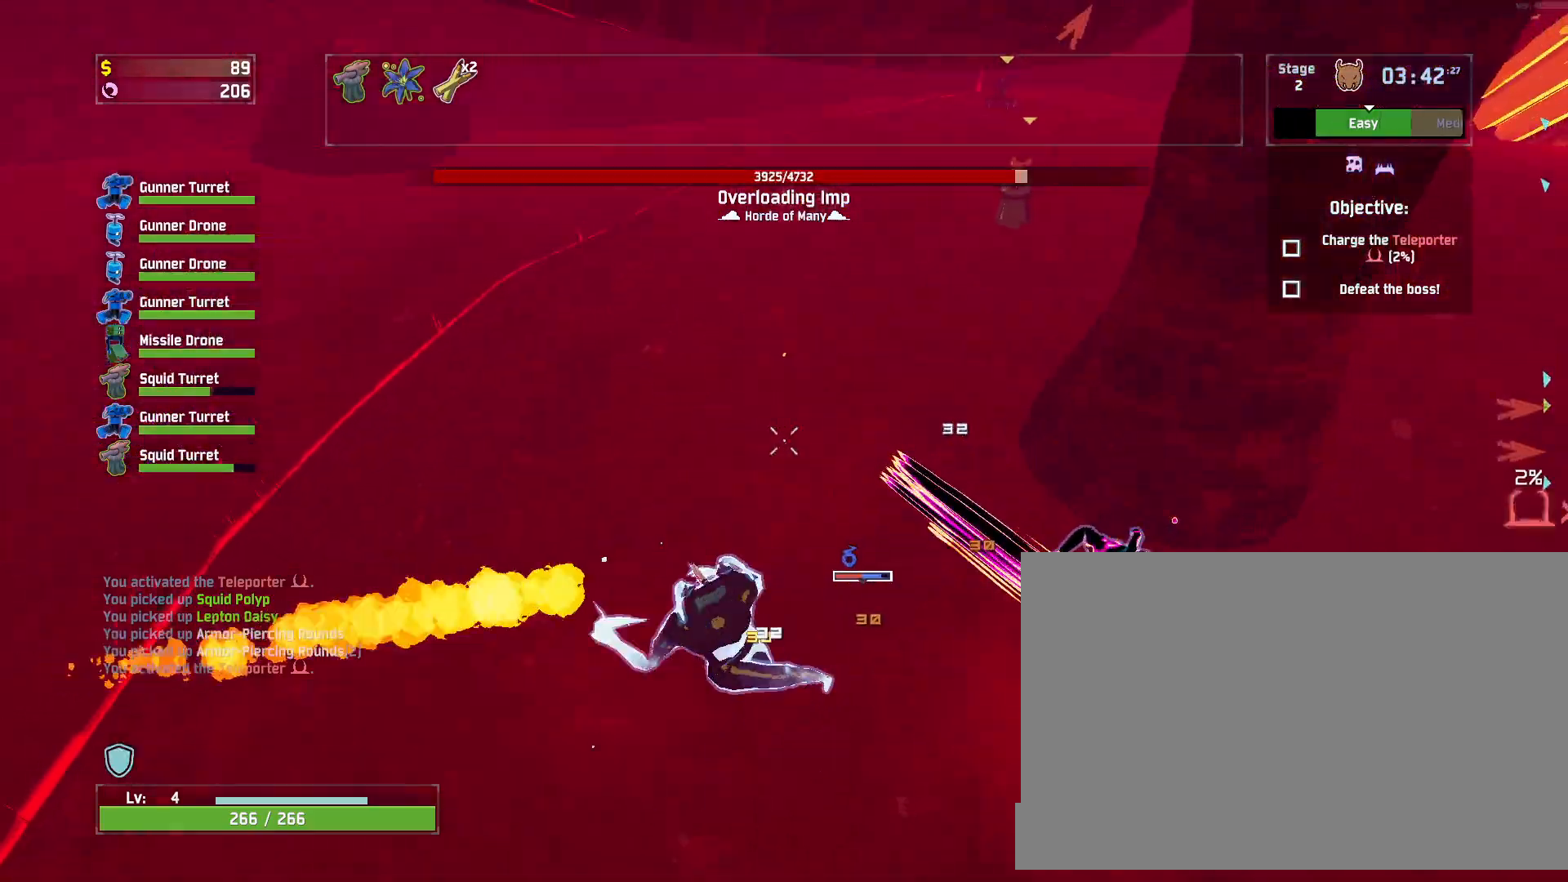
{"keys": ["d", "w"], "mouse": ["left"], "events": []}
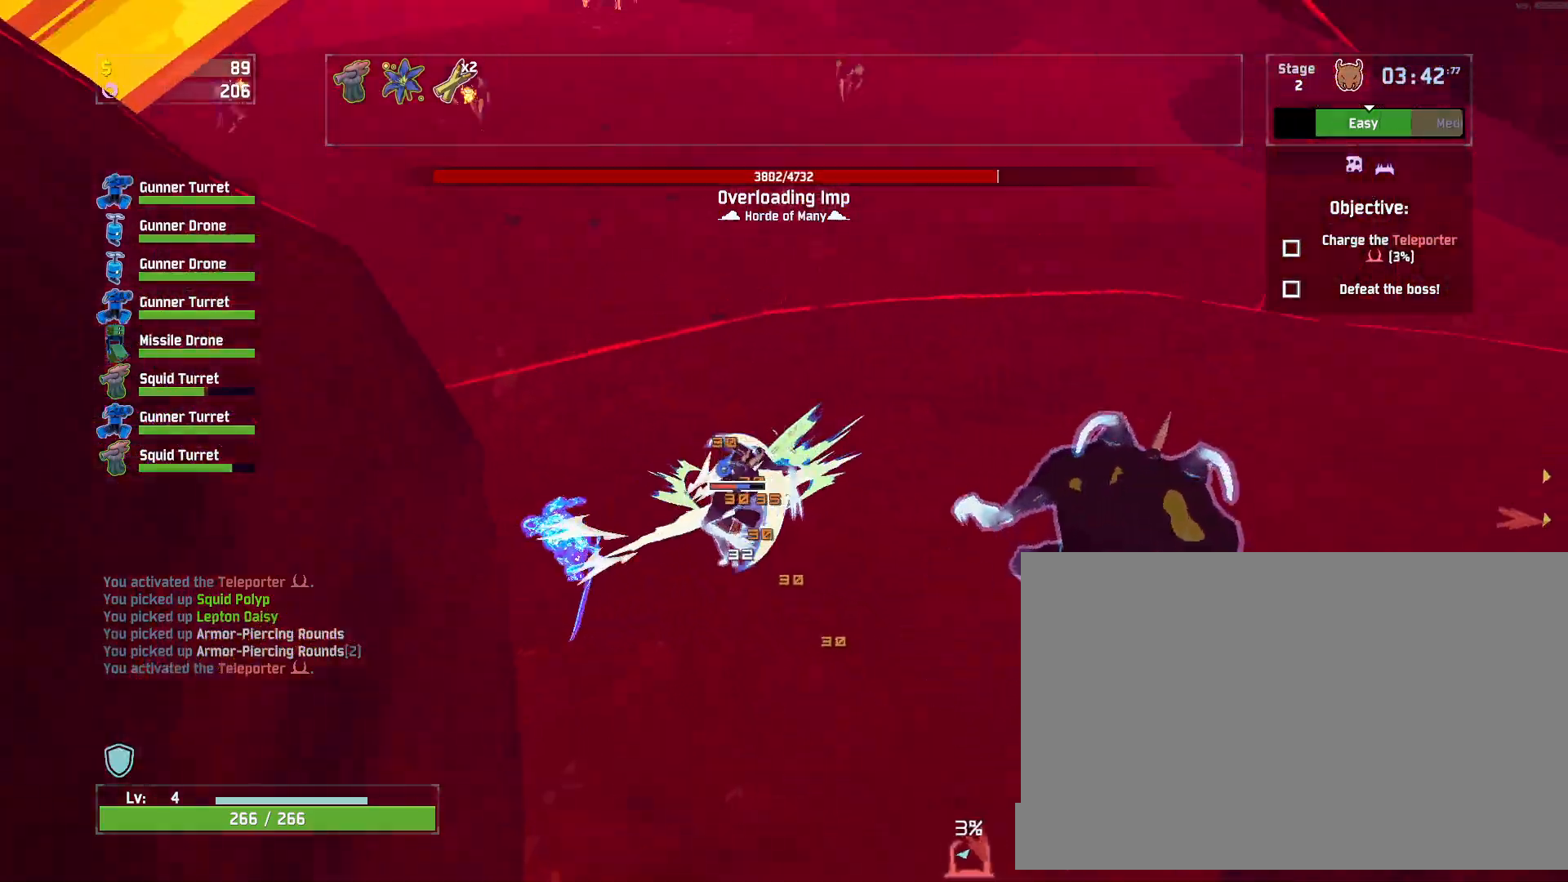
{"keys": ["a", "w"], "mouse": ["left", "right"], "events": [[167, "mouse_right", "down"], [217, "a", "down"], [250, "d", "up"], [267, "mouse_right", "up"], [300, "mouse_right", "down"], [367, "mouse_right", "up"], [433, "mouse_right", "down"]]}
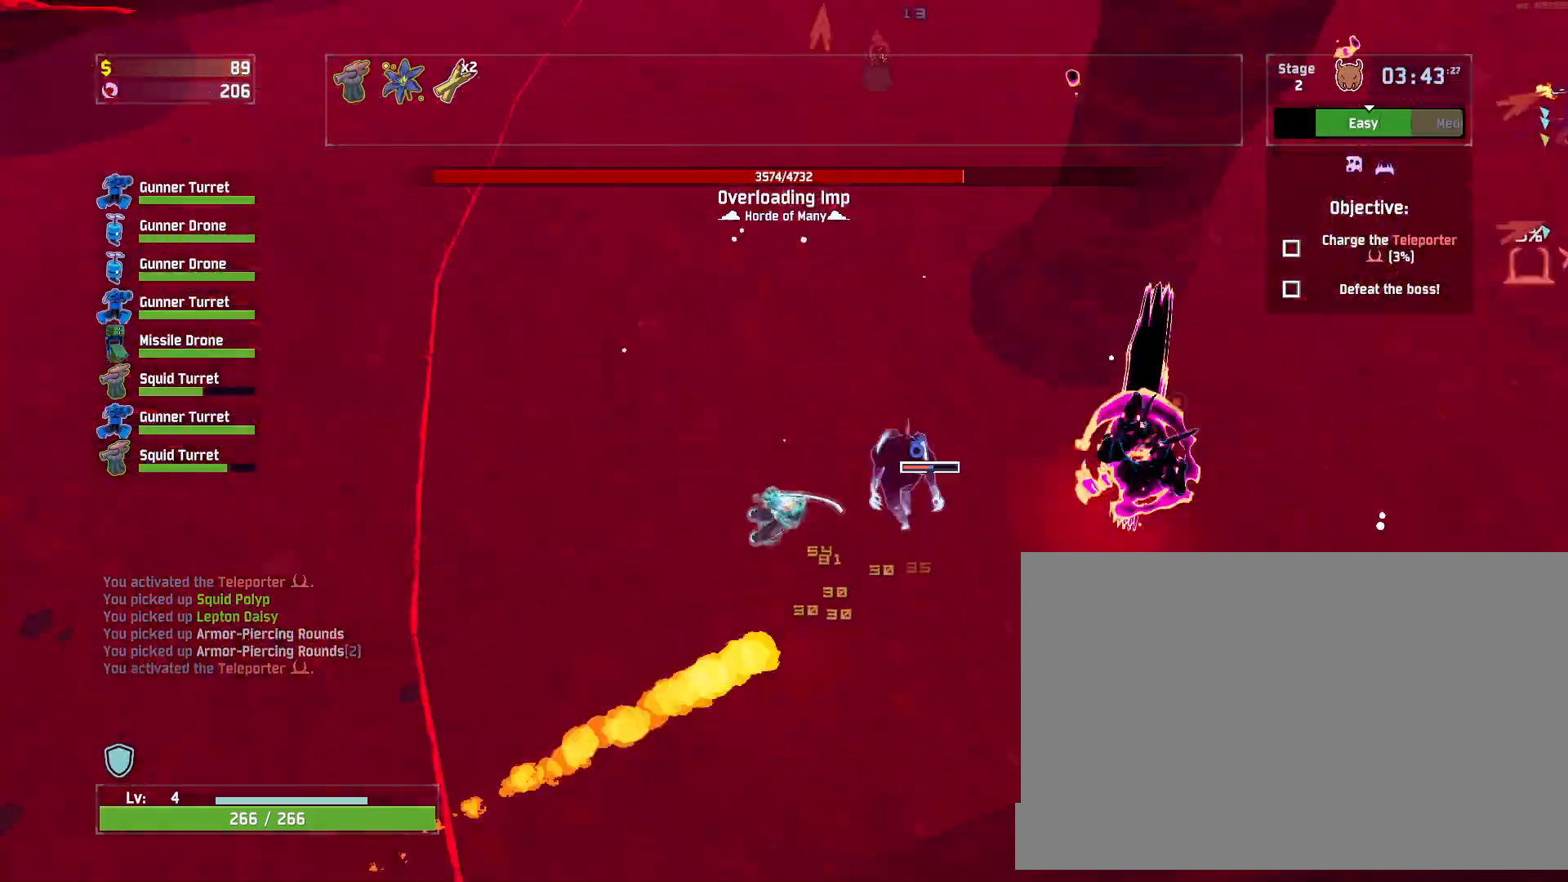
{"keys": ["e", "w"], "mouse": ["left"], "events": [[17, "mouse_right", "up"], [100, "a", "up"], [283, "e", "down"]]}
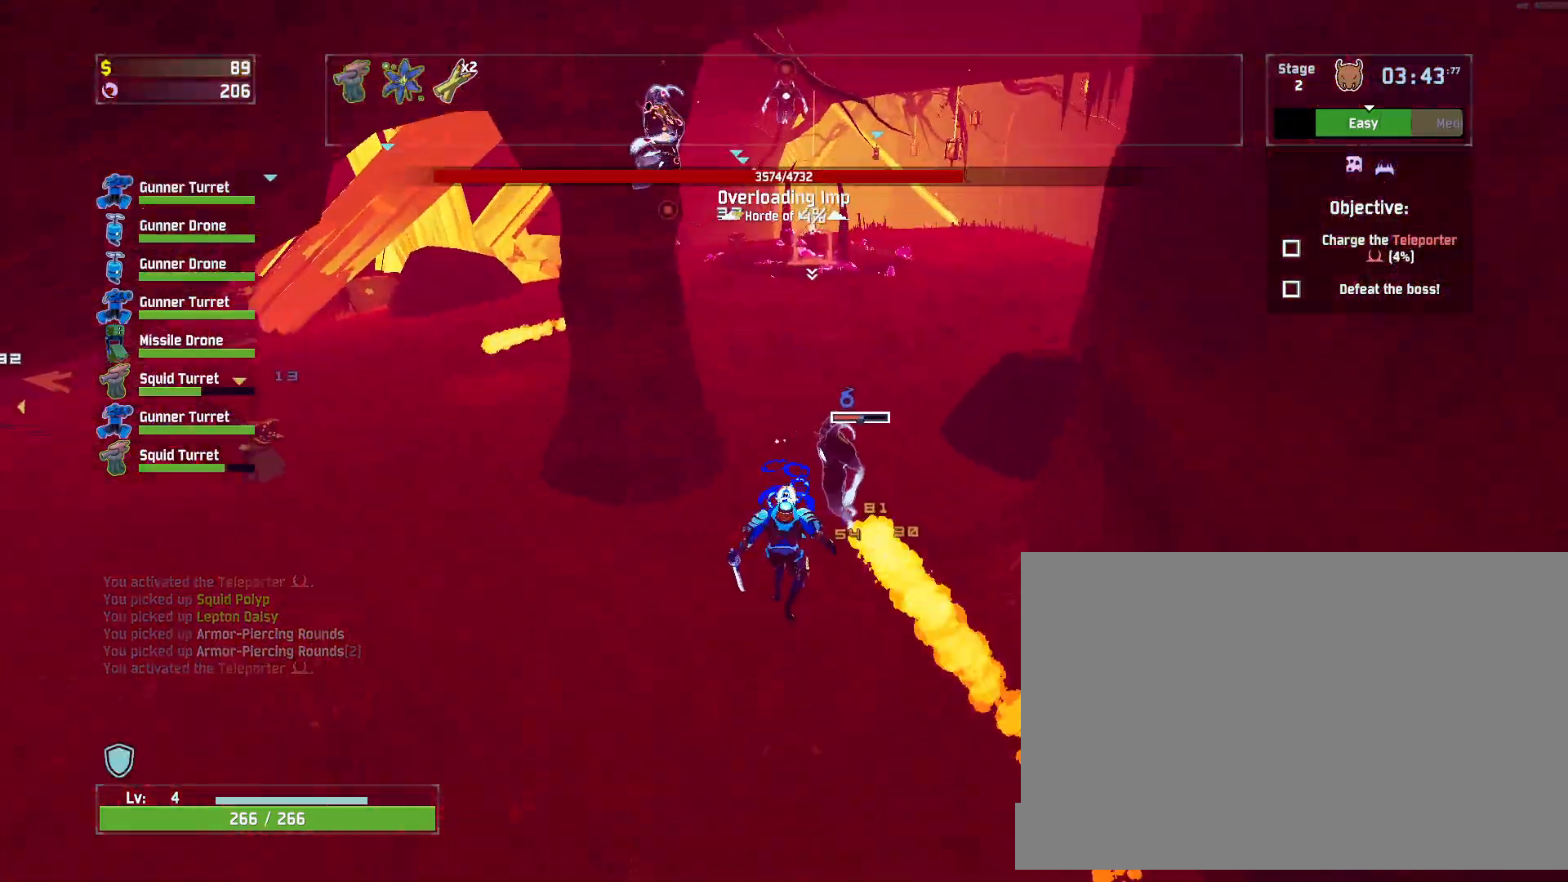
{"keys": ["a", "w"], "mouse": [], "events": [[117, "mouse_left", "up"], [217, "mouse_left", "down"], [233, "e", "up"], [350, "shift", "down"], [383, "mouse_left", "up"], [400, "a", "down"], [483, "shift", "up"]]}
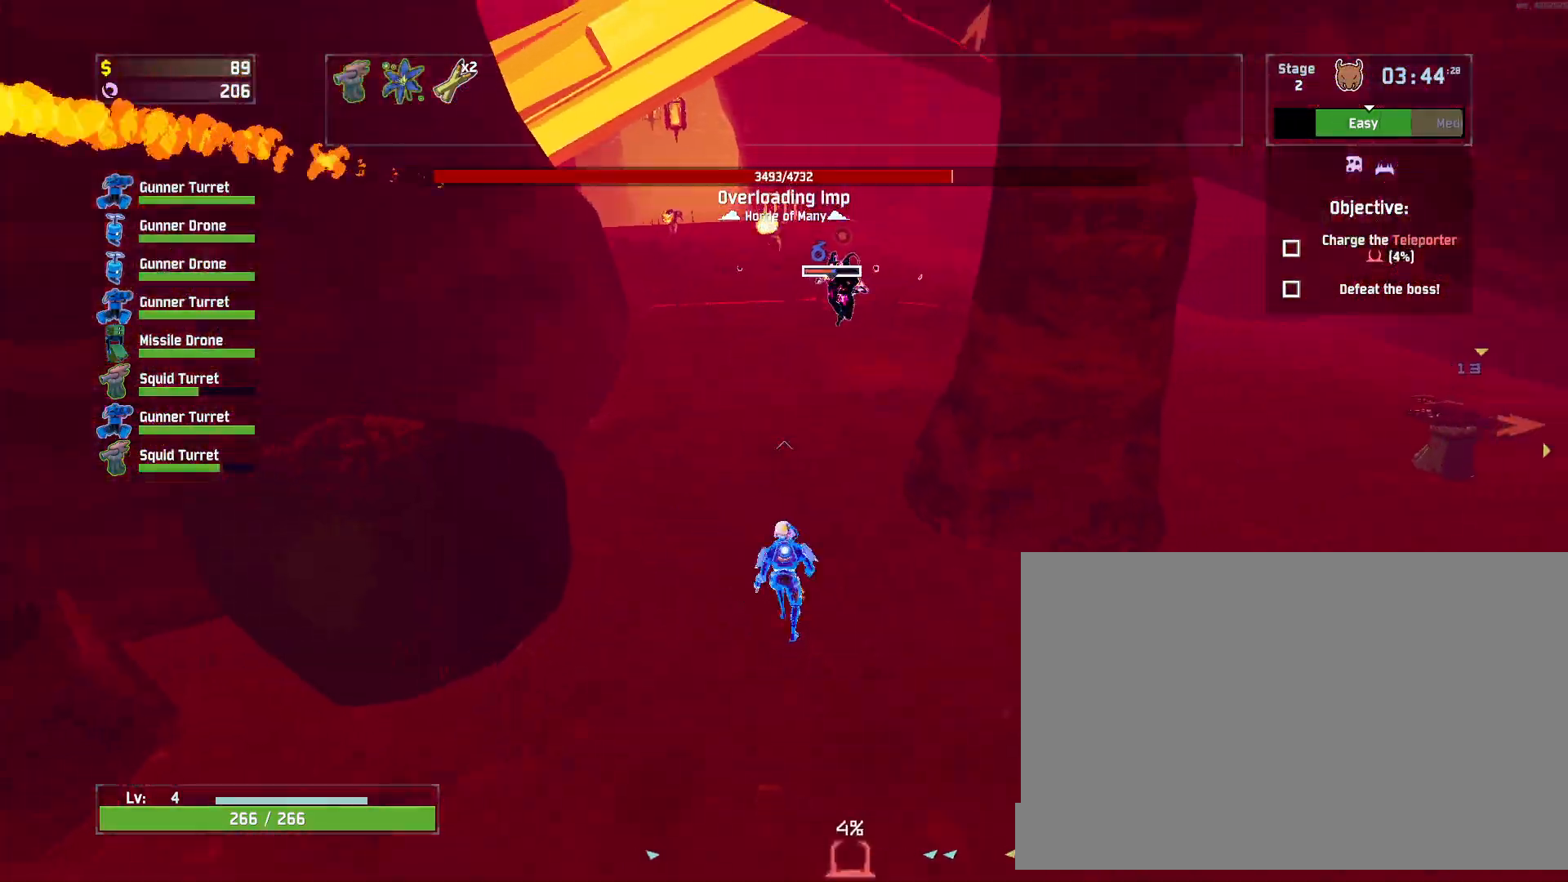
{"keys": ["d", "w"], "mouse": ["left"], "events": [[300, "a", "up"], [350, "d", "down"], [417, "mouse_left", "down"]]}
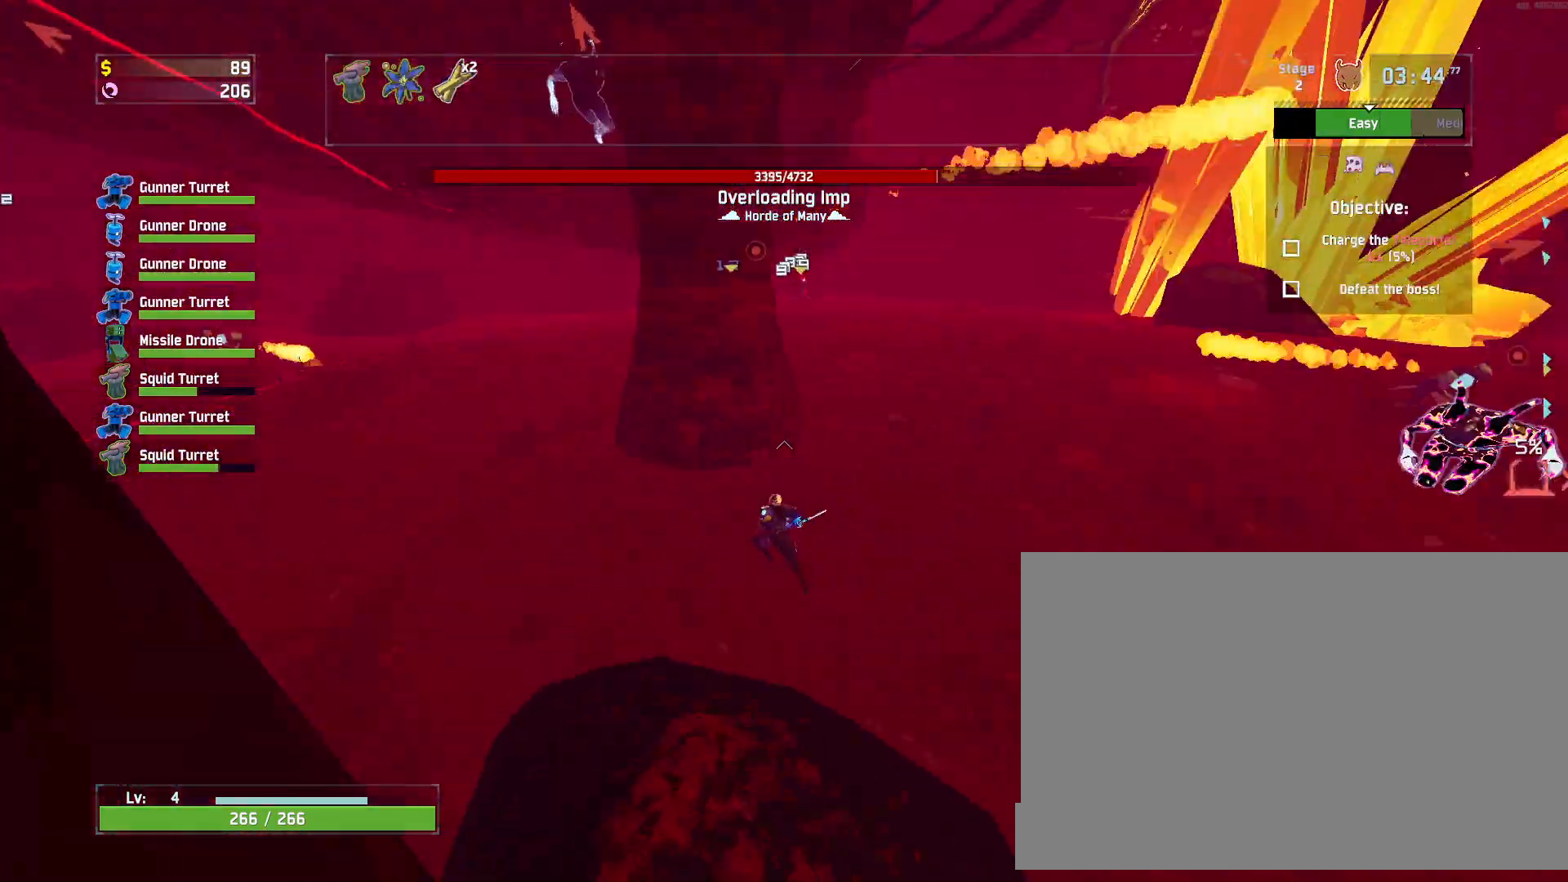
{"keys": ["space", "w"], "mouse": [], "events": [[33, "space", "down"], [67, "mouse_left", "up"], [217, "space", "up"], [267, "d", "up"], [383, "space", "down"]]}
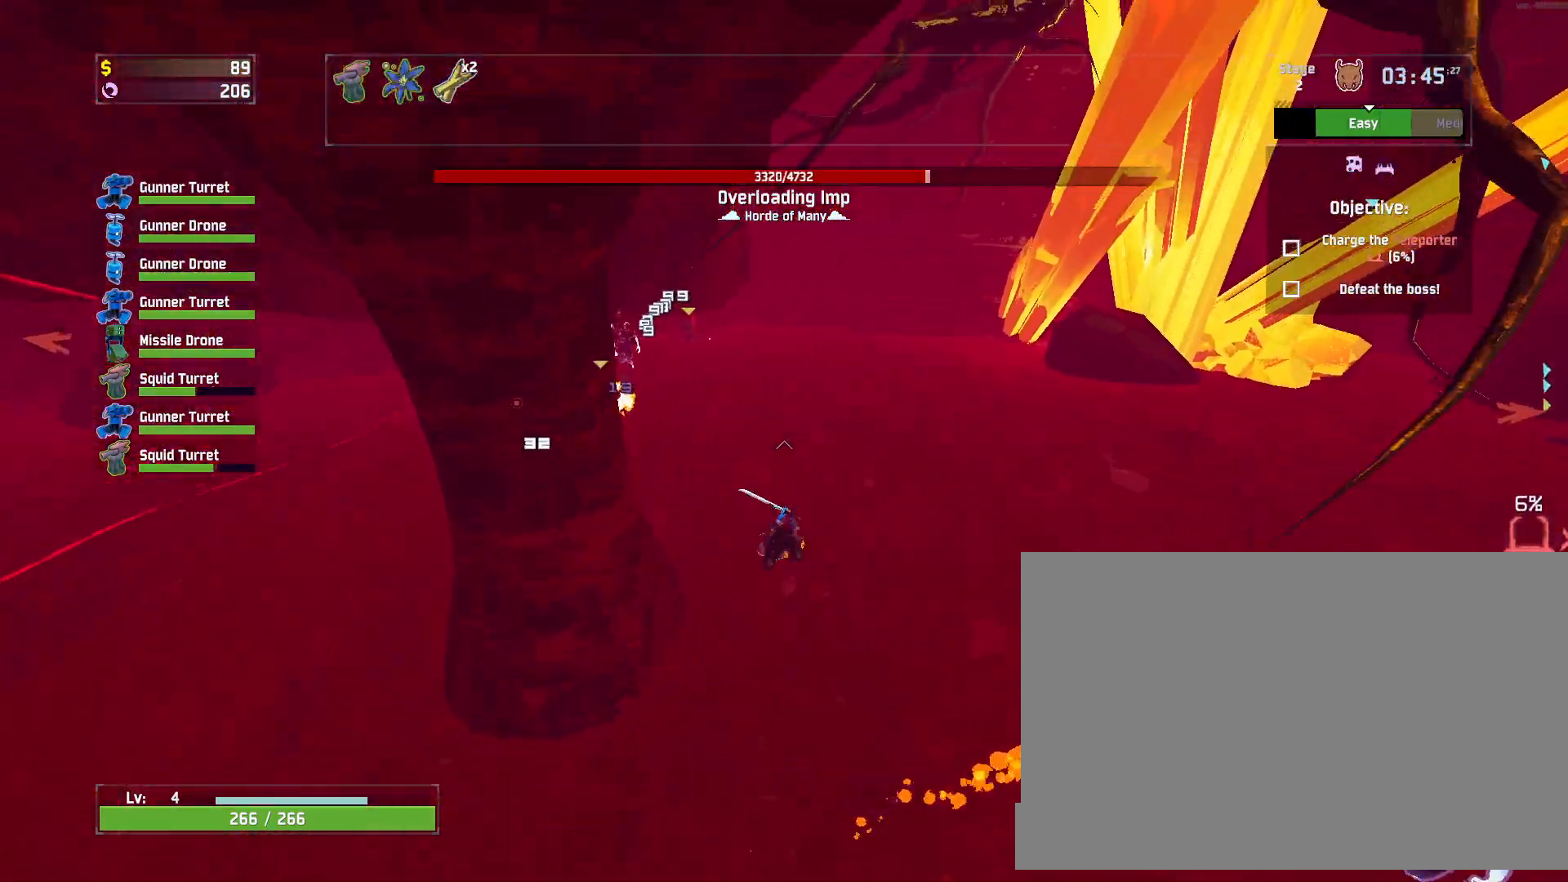
{"keys": ["w"], "mouse": [], "events": [[100, "space", "up"], [133, "mouse_left", "down"], [200, "mouse_left", "up"]]}
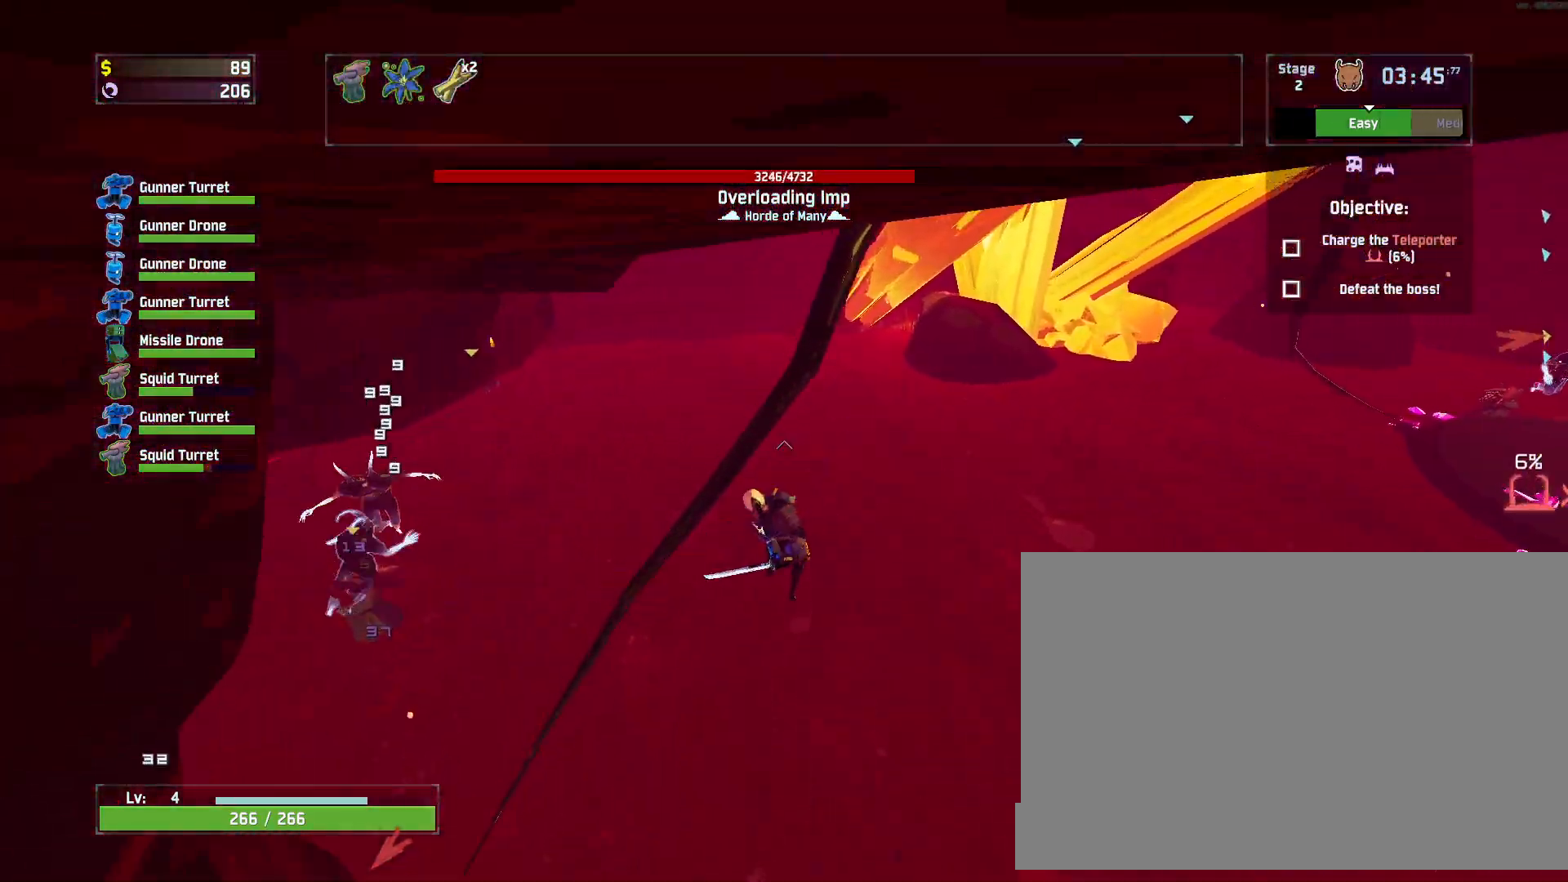
{"keys": ["w"], "mouse": [], "events": []}
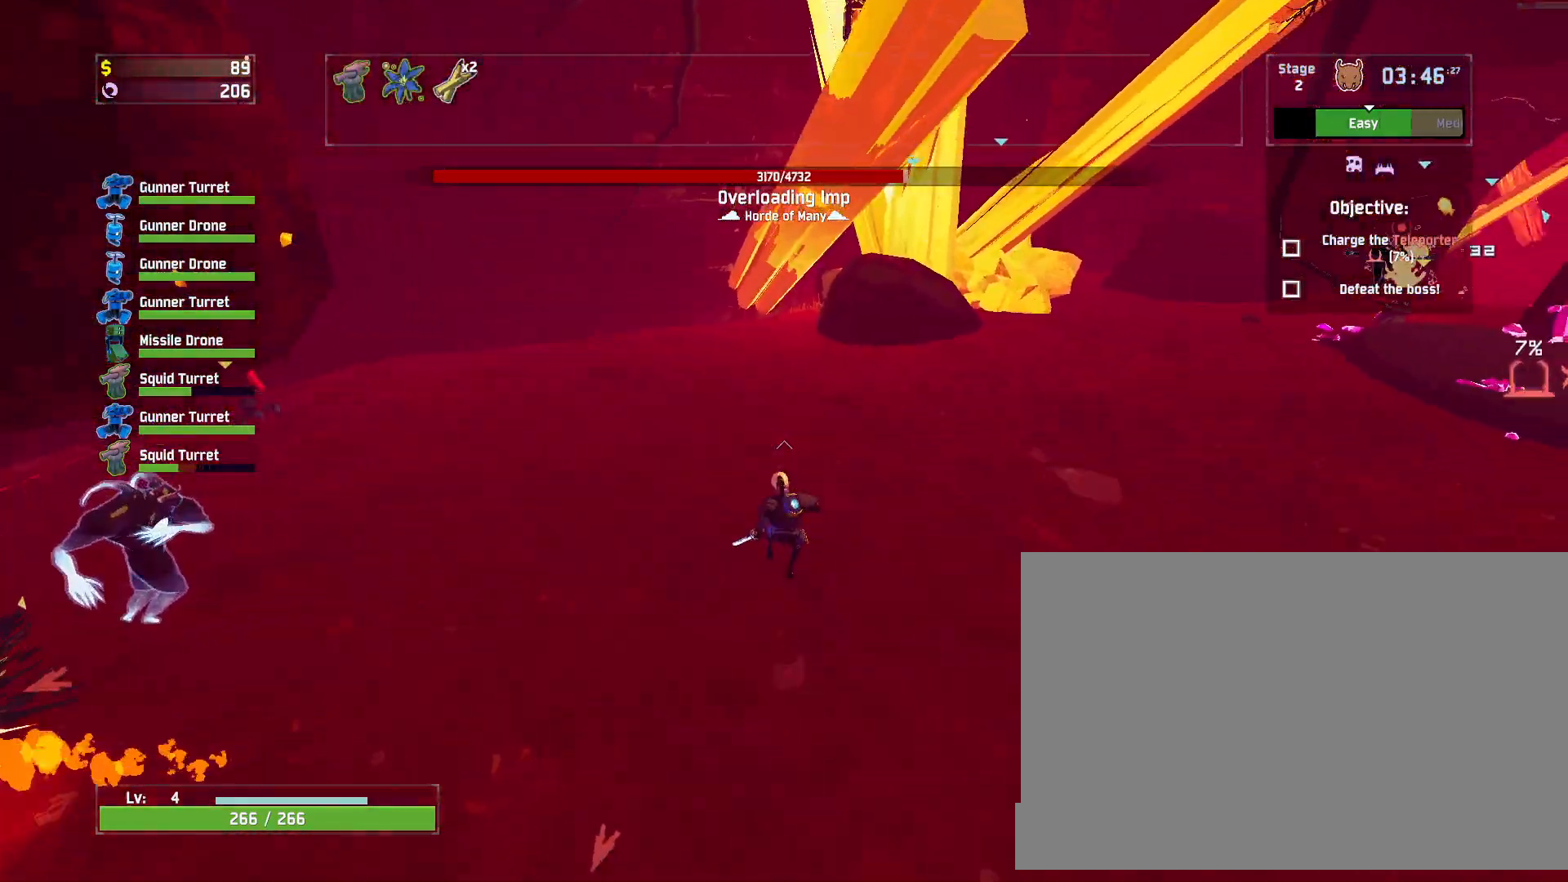
{"keys": ["a", "w"], "mouse": ["right"], "events": [[183, "mouse_right", "down"], [500, "a", "down"]]}
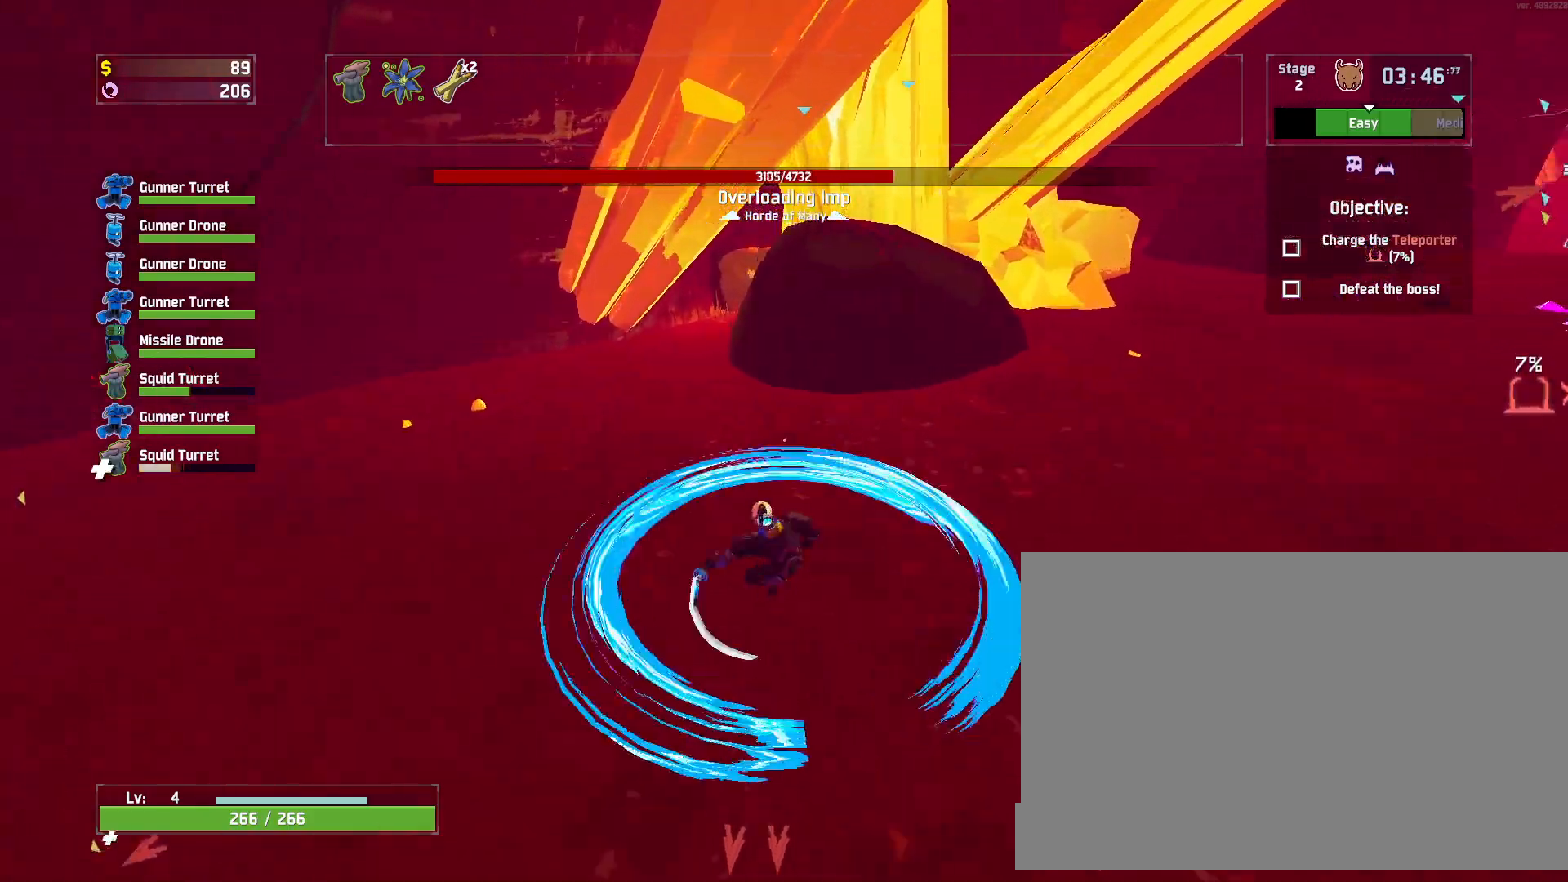
{"keys": ["a", "space", "w"], "mouse": [], "events": [[150, "mouse_right", "up"], [267, "shift", "down"], [383, "mouse_left", "down"], [383, "space", "down"], [400, "shift", "up"], [483, "mouse_left", "up"]]}
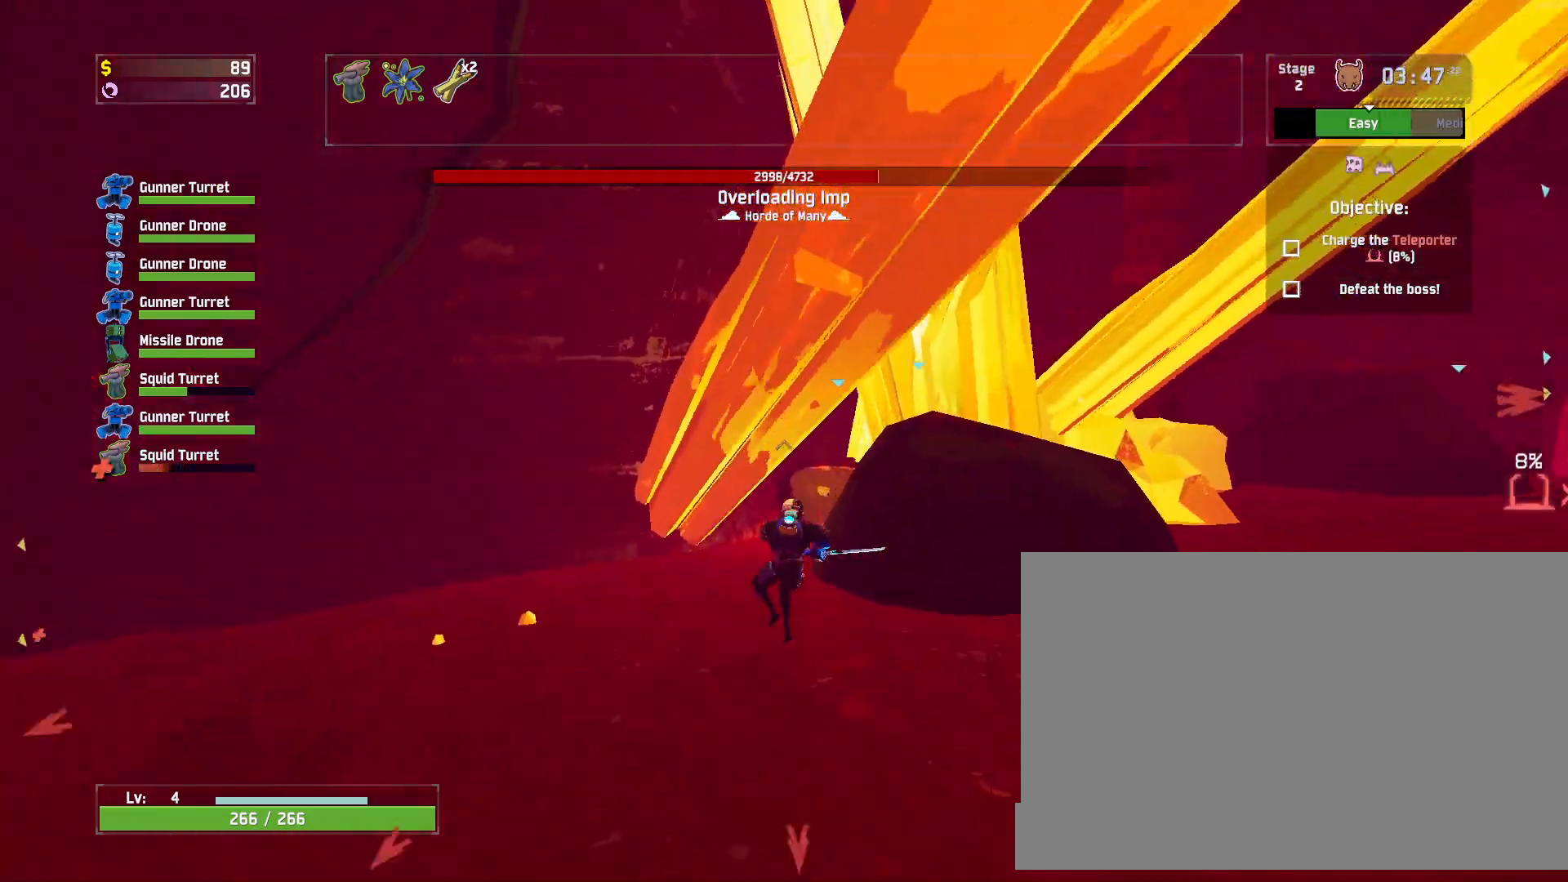
{"keys": ["space", "w"], "mouse": [], "events": [[100, "space", "up"], [350, "a", "up"], [417, "space", "down"]]}
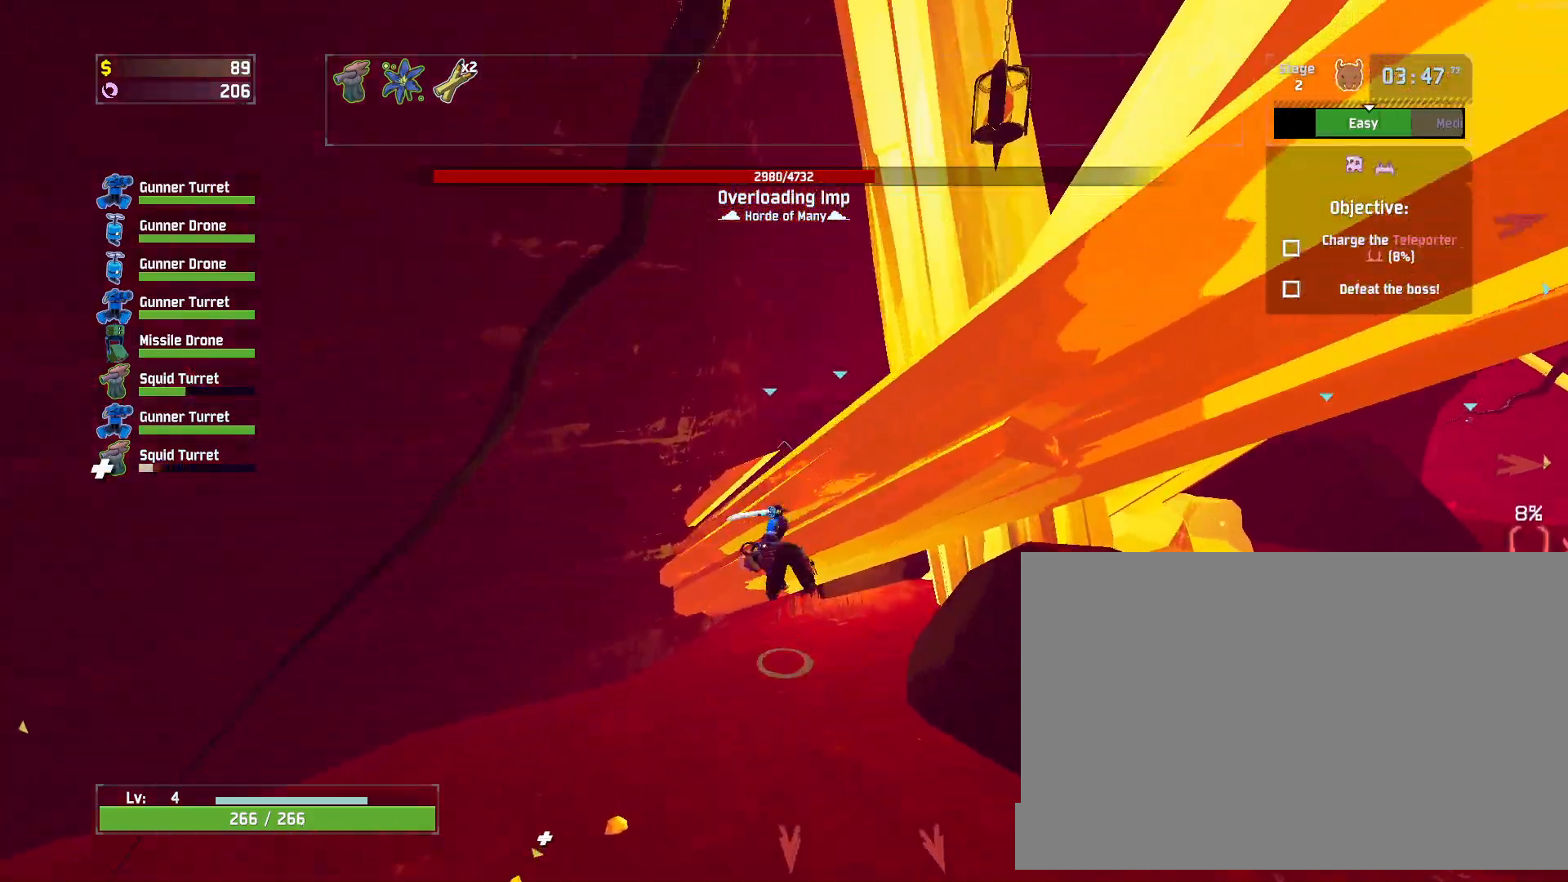
{"keys": ["w"], "mouse": [], "events": [[17, "mouse_left", "down"], [17, "q", "down"], [67, "a", "down"], [67, "q", "up"], [133, "space", "up"], [150, "mouse_left", "up"], [500, "a", "up"]]}
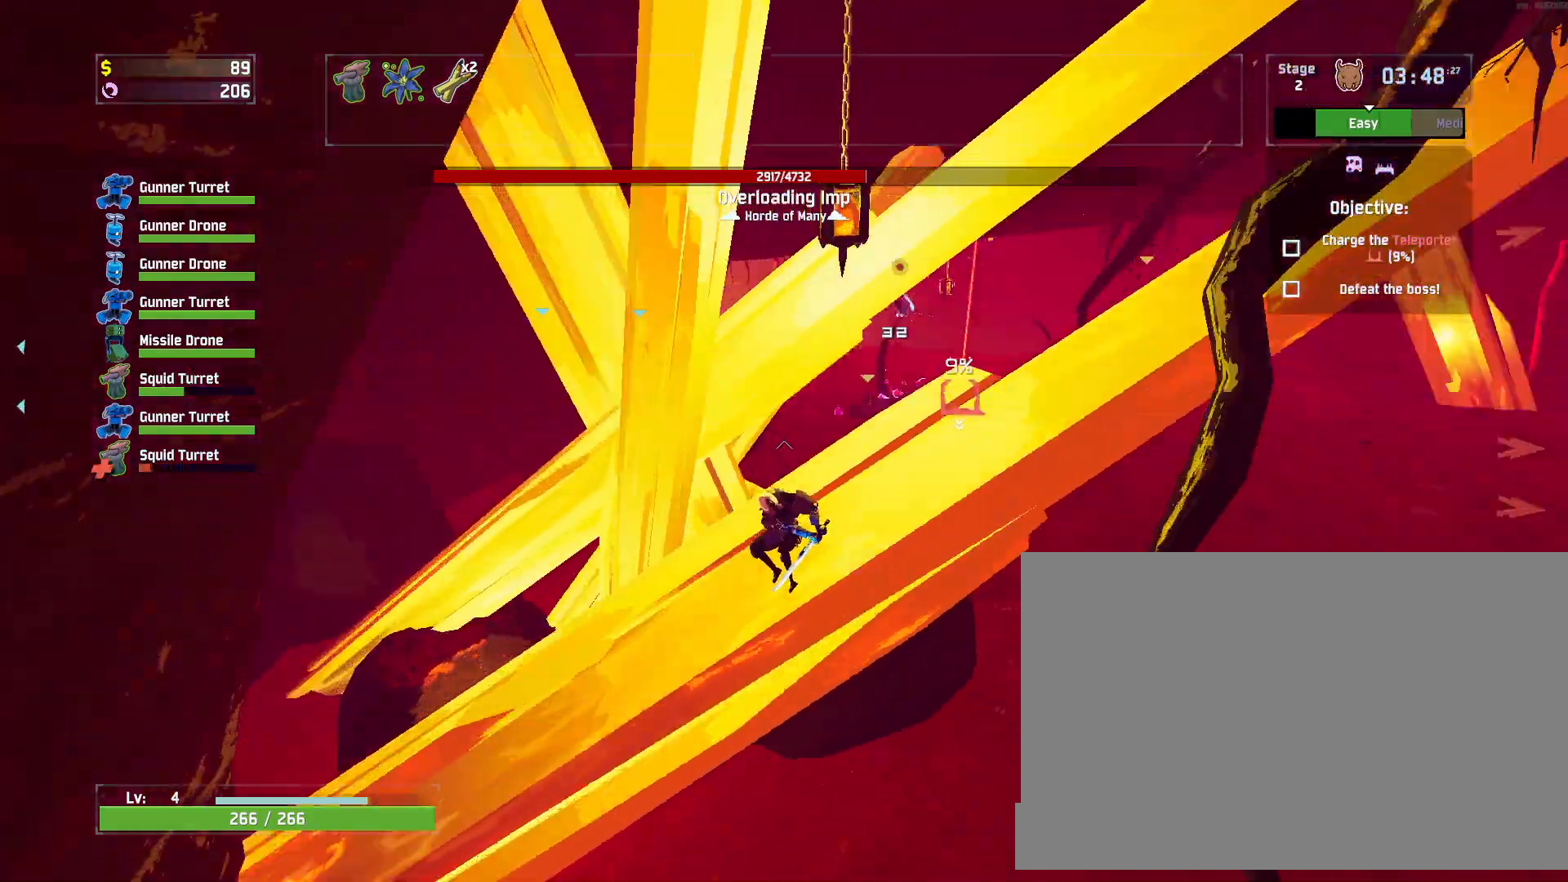
{"keys": ["w"], "mouse": [], "events": [[300, "mouse_left", "down"], [350, "space", "down"], [400, "d", "down"], [417, "mouse_left", "up"], [483, "d", "up"], [483, "space", "up"]]}
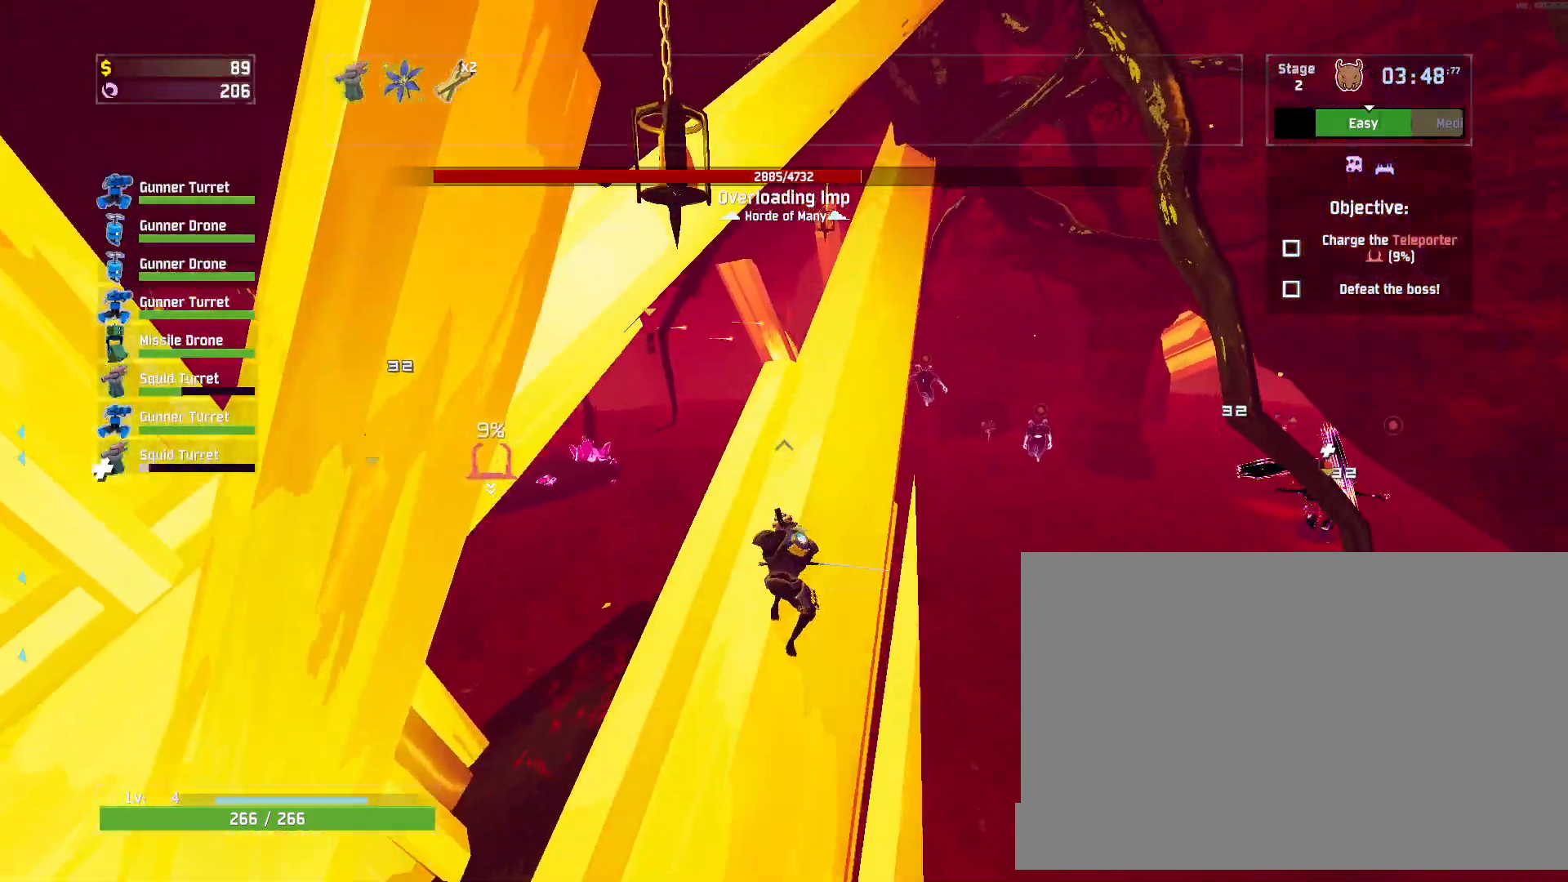
{"keys": ["w"], "mouse": [], "events": [[333, "d", "down"], [350, "mouse_left", "down"], [433, "mouse_left", "up"], [450, "d", "up"]]}
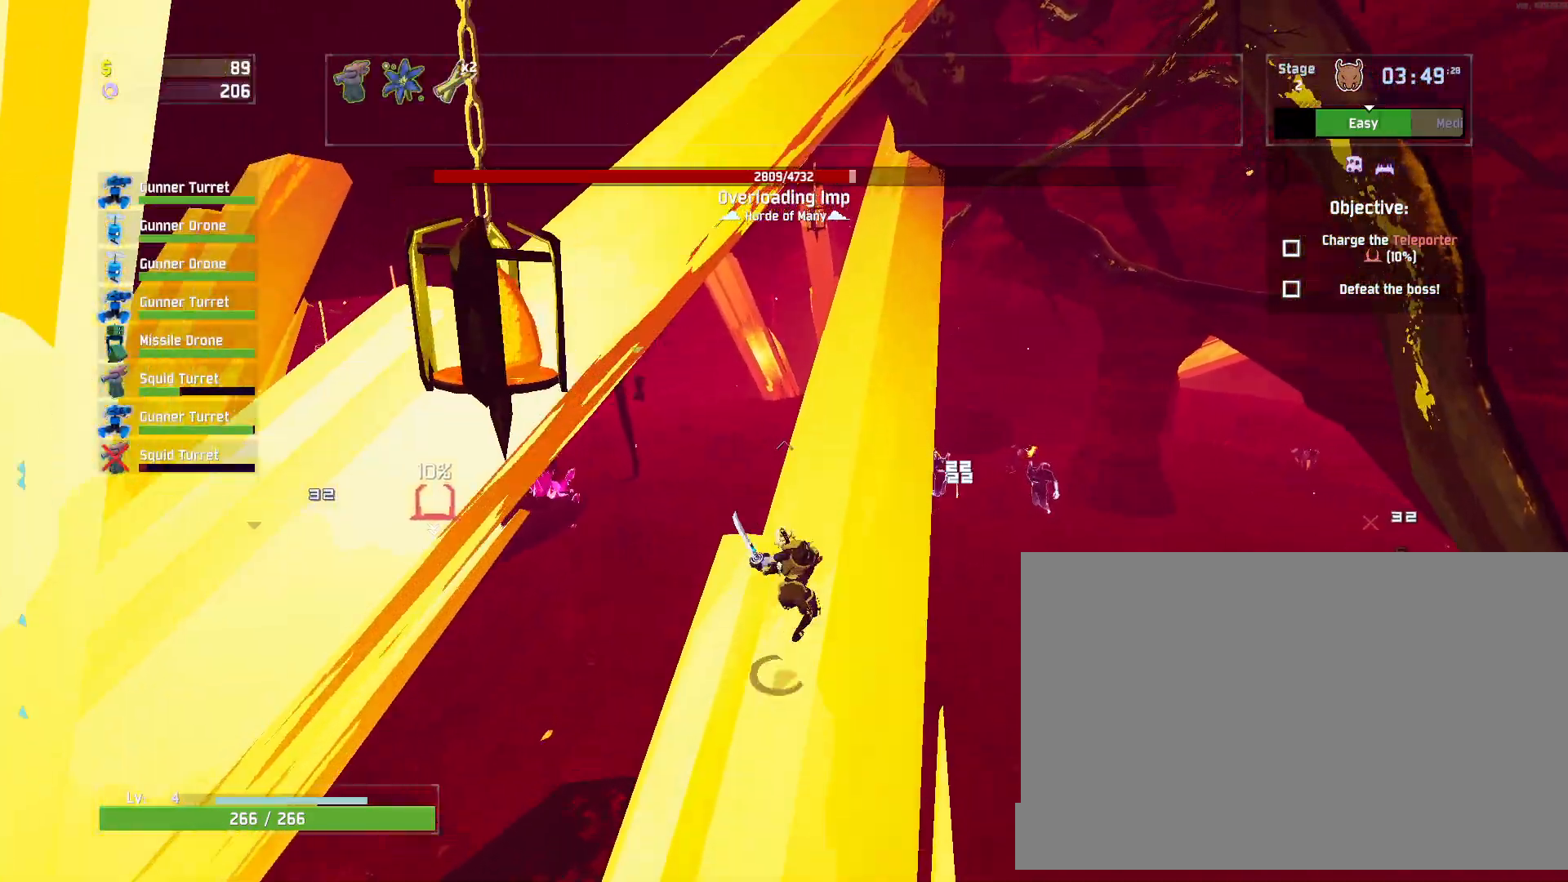
{"keys": ["d", "w"], "mouse": [], "events": [[100, "d", "down"]]}
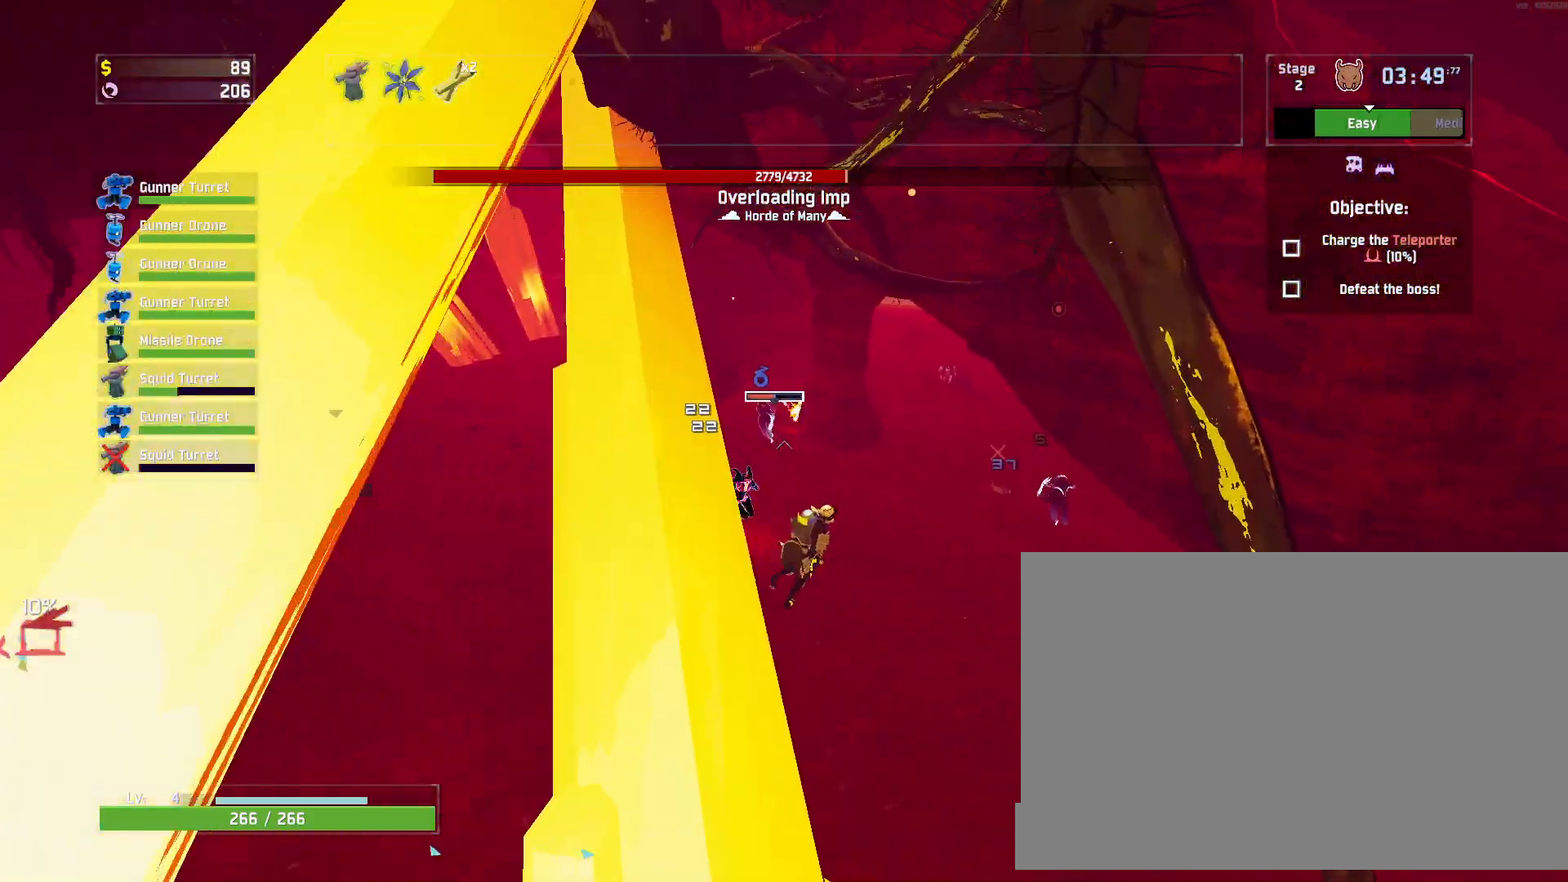
{"keys": ["d", "w"], "mouse": [], "events": [[150, "mouse_left", "down"], [250, "mouse_left", "up"]]}
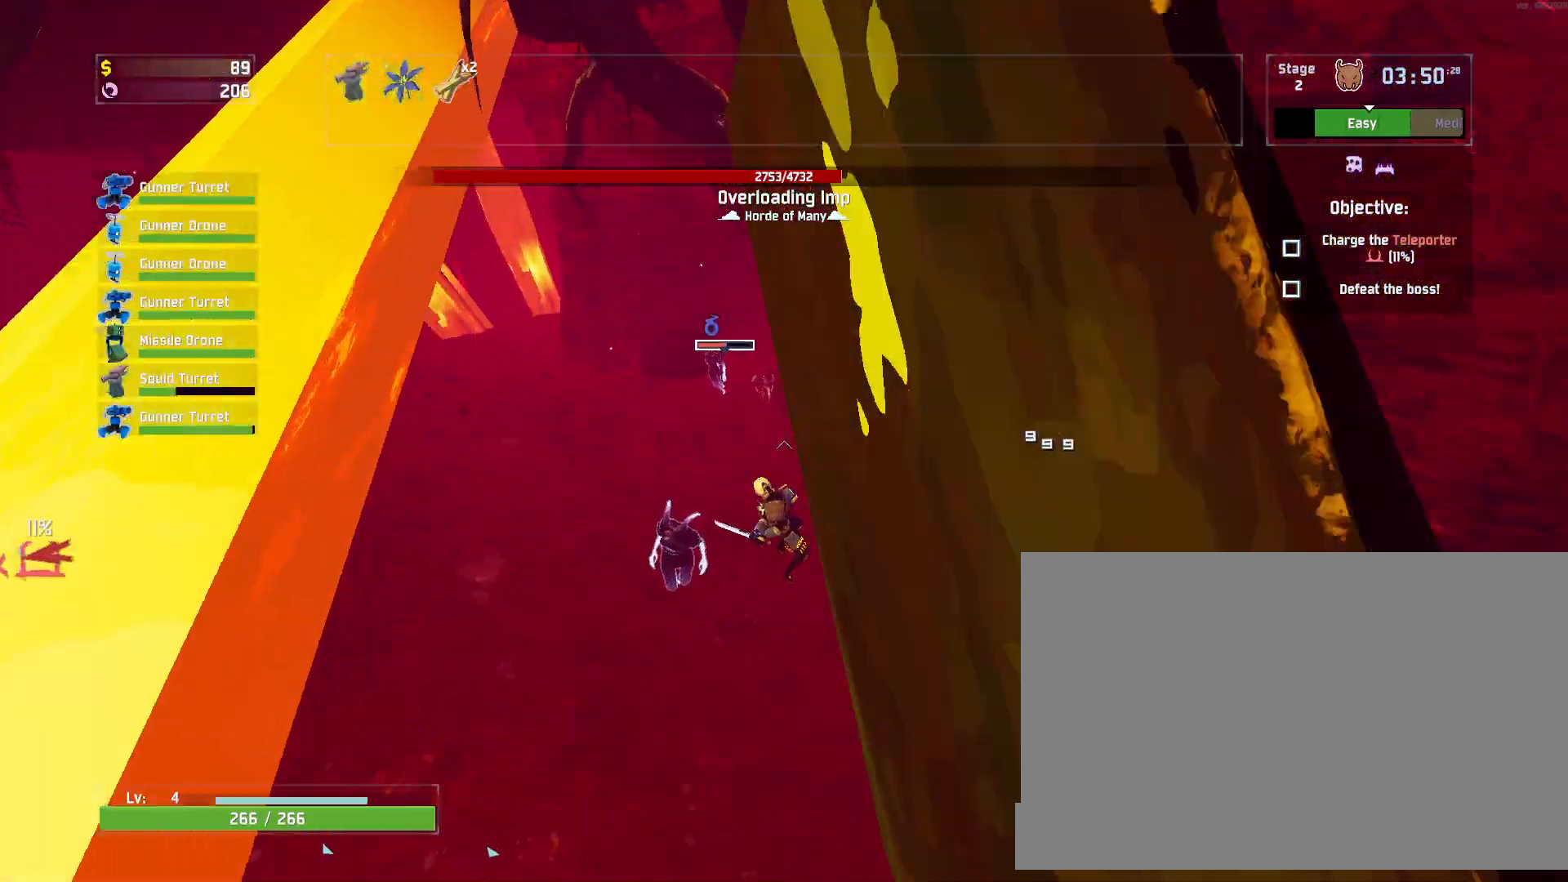
{"keys": ["w"], "mouse": ["left"], "events": [[183, "mouse_left", "down"], [233, "q", "down"], [283, "d", "up"], [300, "q", "up"], [367, "q", "down"], [433, "q", "up"]]}
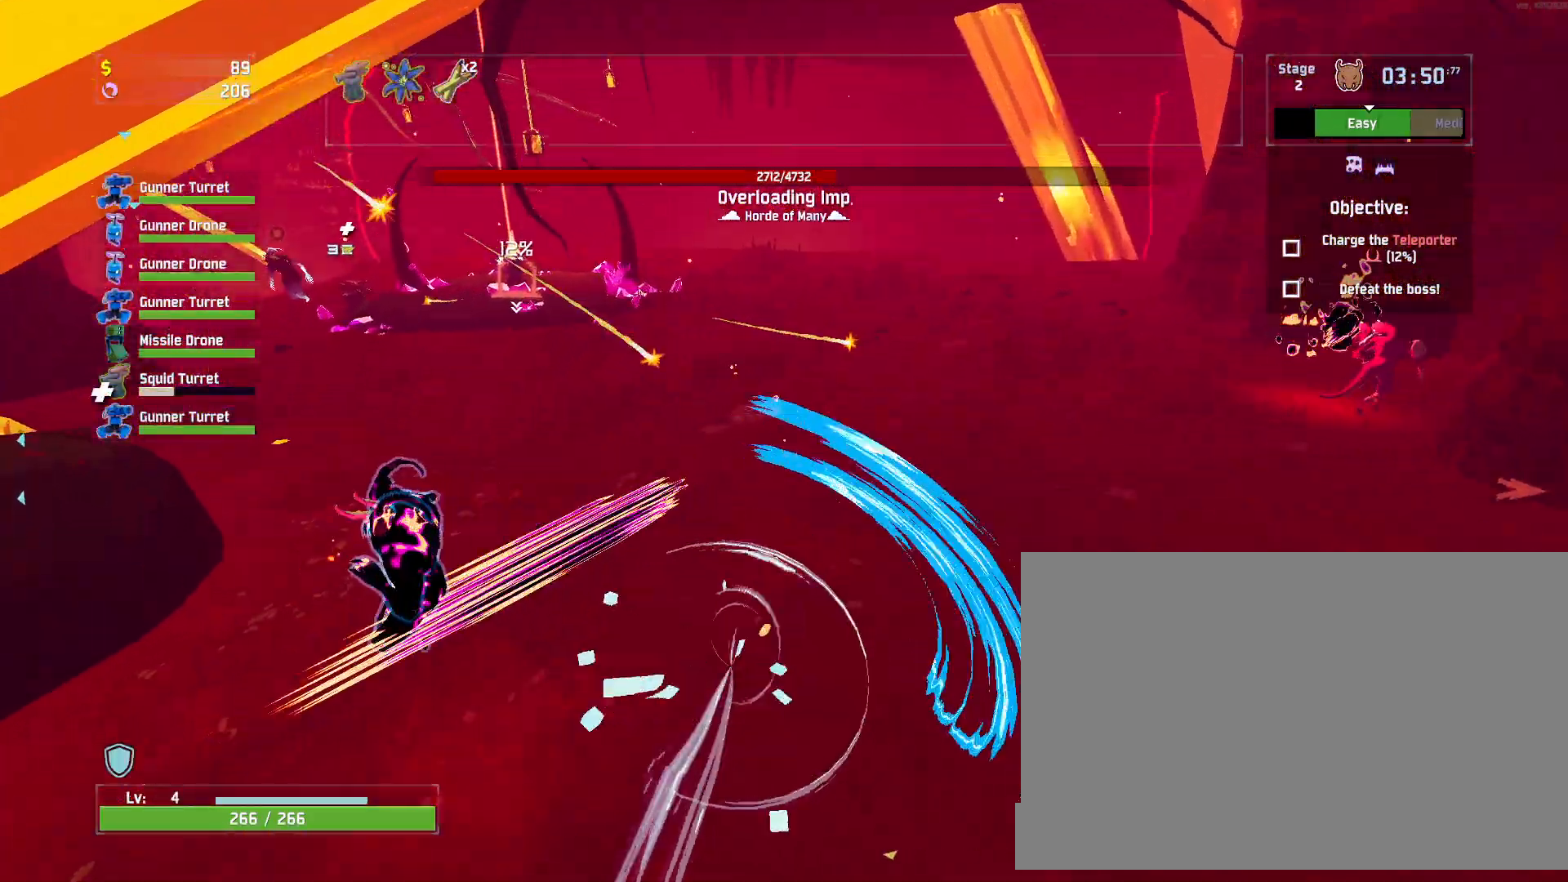
{"keys": ["d", "w"], "mouse": ["left"], "events": [[117, "d", "down"]]}
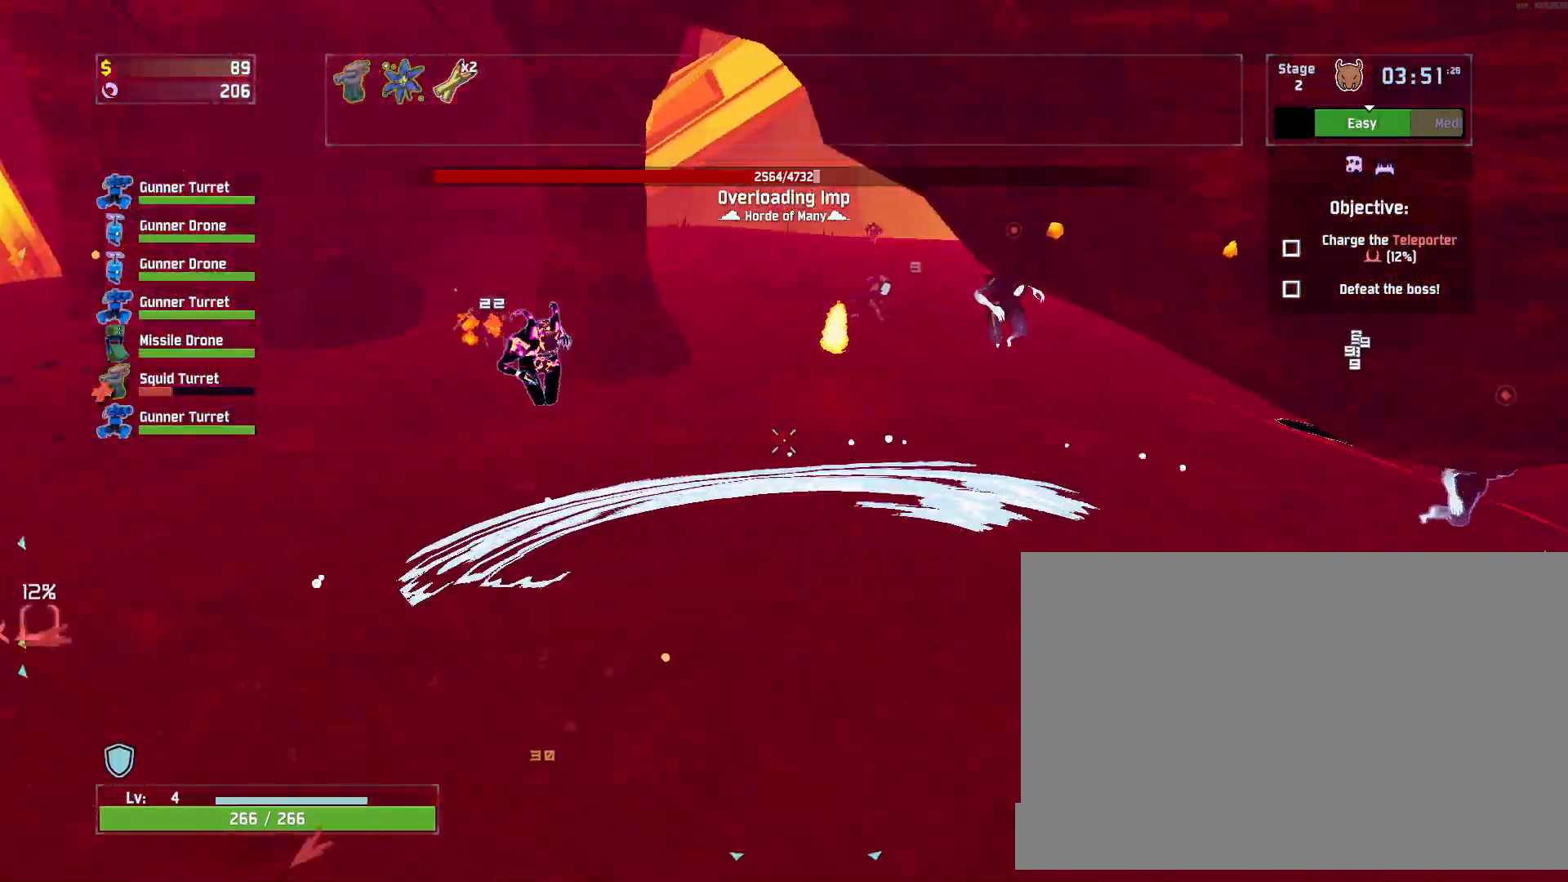
{"keys": ["w"], "mouse": ["left"], "events": [[233, "d", "up"]]}